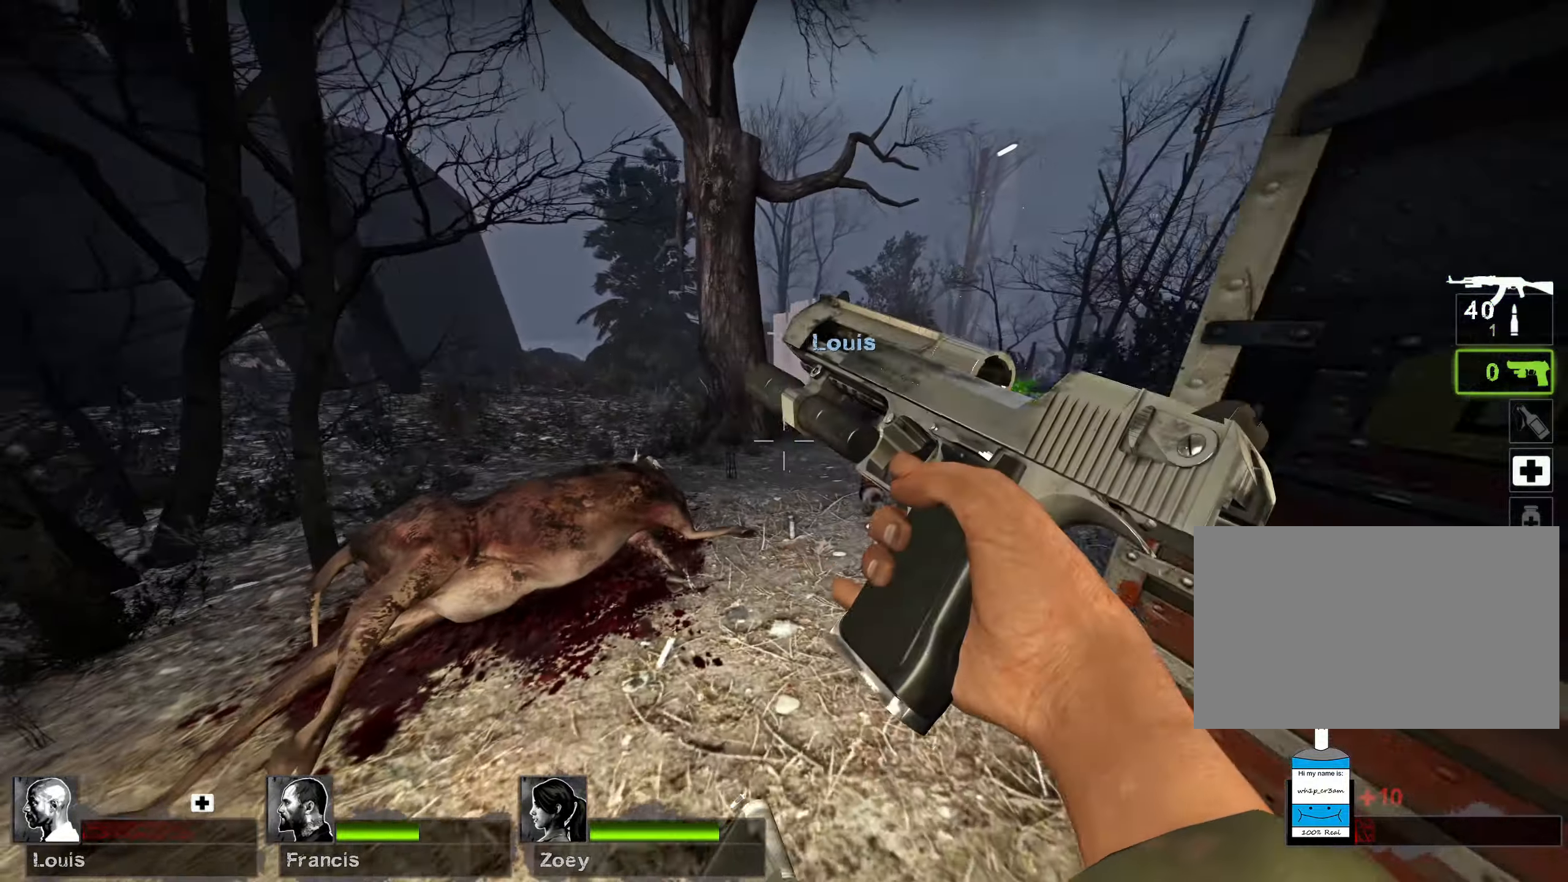
Gameplay with keyboard and mouse; each line is a JSON object with the keys and mouse buttons held at the frame after it. "events" lists presses ("down") and releases ("up") of "1", "2", "3", "4", "5", "a", "alt", "b", "c", "ctrl", "d", "e", "f", "g", "q", "r", "s", "shift", "space", "t", "tab", "v", "w", "x", "z", "mouse_left", "mouse_wheel", "mouse_right", "mouse_mb4" and "mouse_mb5" between this image and that frame as [ms after this image, input, new state], when the widget could be followed in between. "mouse_left", "mouse_wheel", "mouse_right", "mouse_mb4", "mouse_mb5" = the "left", "wheel", "right", "mb4", "mb5" buttons of the "mouse" list. No other keys are recorded. "wheel" means that the mouse wheel is clicked or scrolled. Mouse movement is not recorded.
{"keys": ["s"], "mouse": ["right"], "events": [[133, "d", "up"], [217, "e", "down"], [467, "e", "up"], [467, "mouse_right", "down"]]}
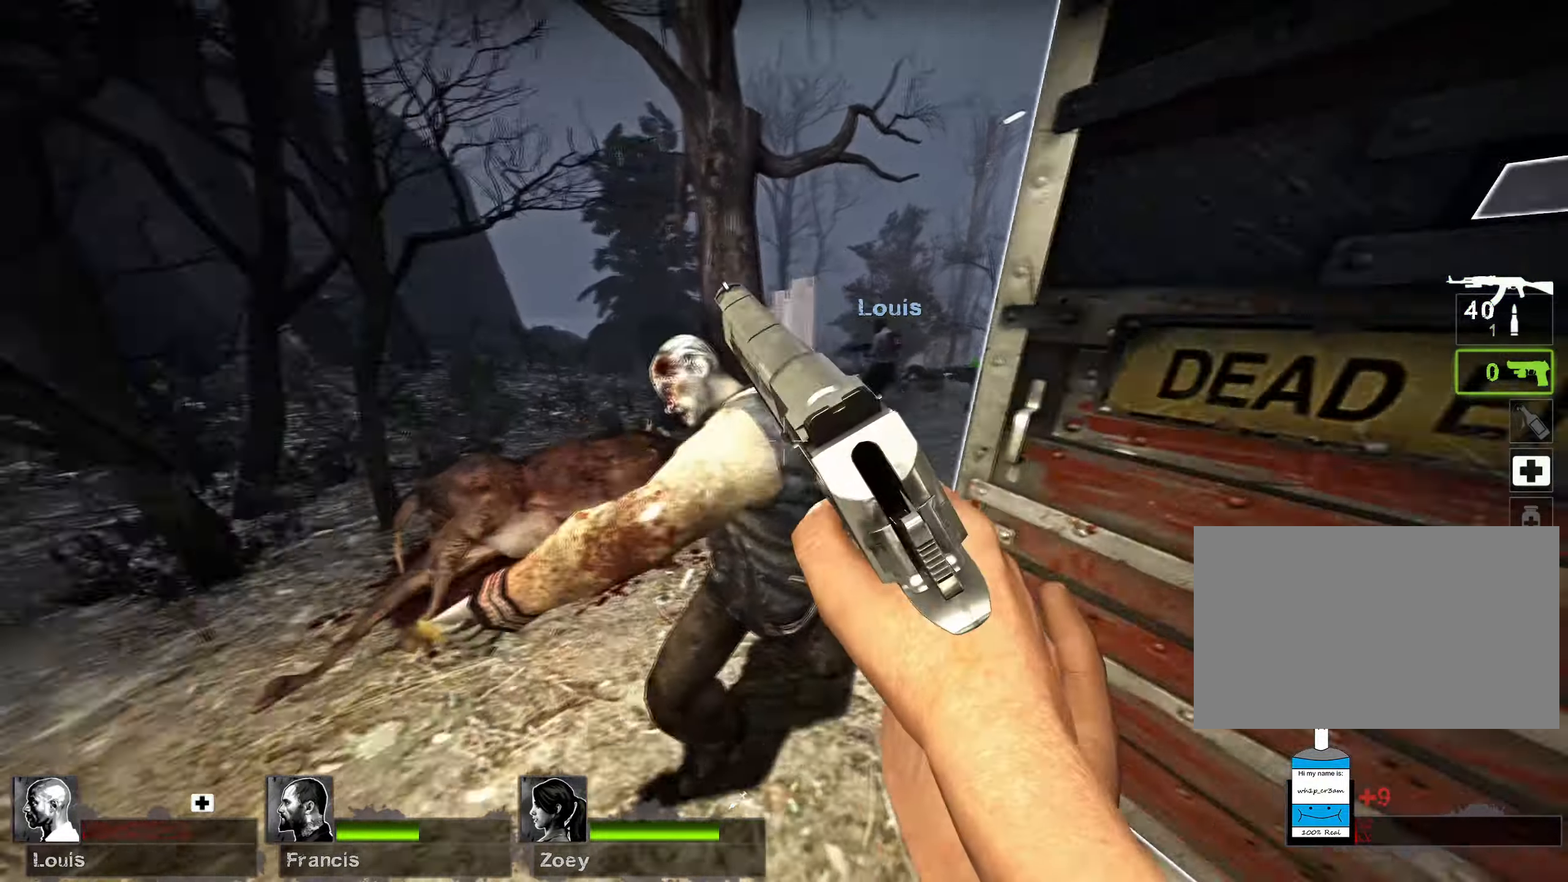
{"keys": ["d"], "mouse": [], "events": [[67, "d", "down"], [117, "s", "up"], [250, "mouse_right", "up"], [250, "s", "down"], [433, "s", "up"]]}
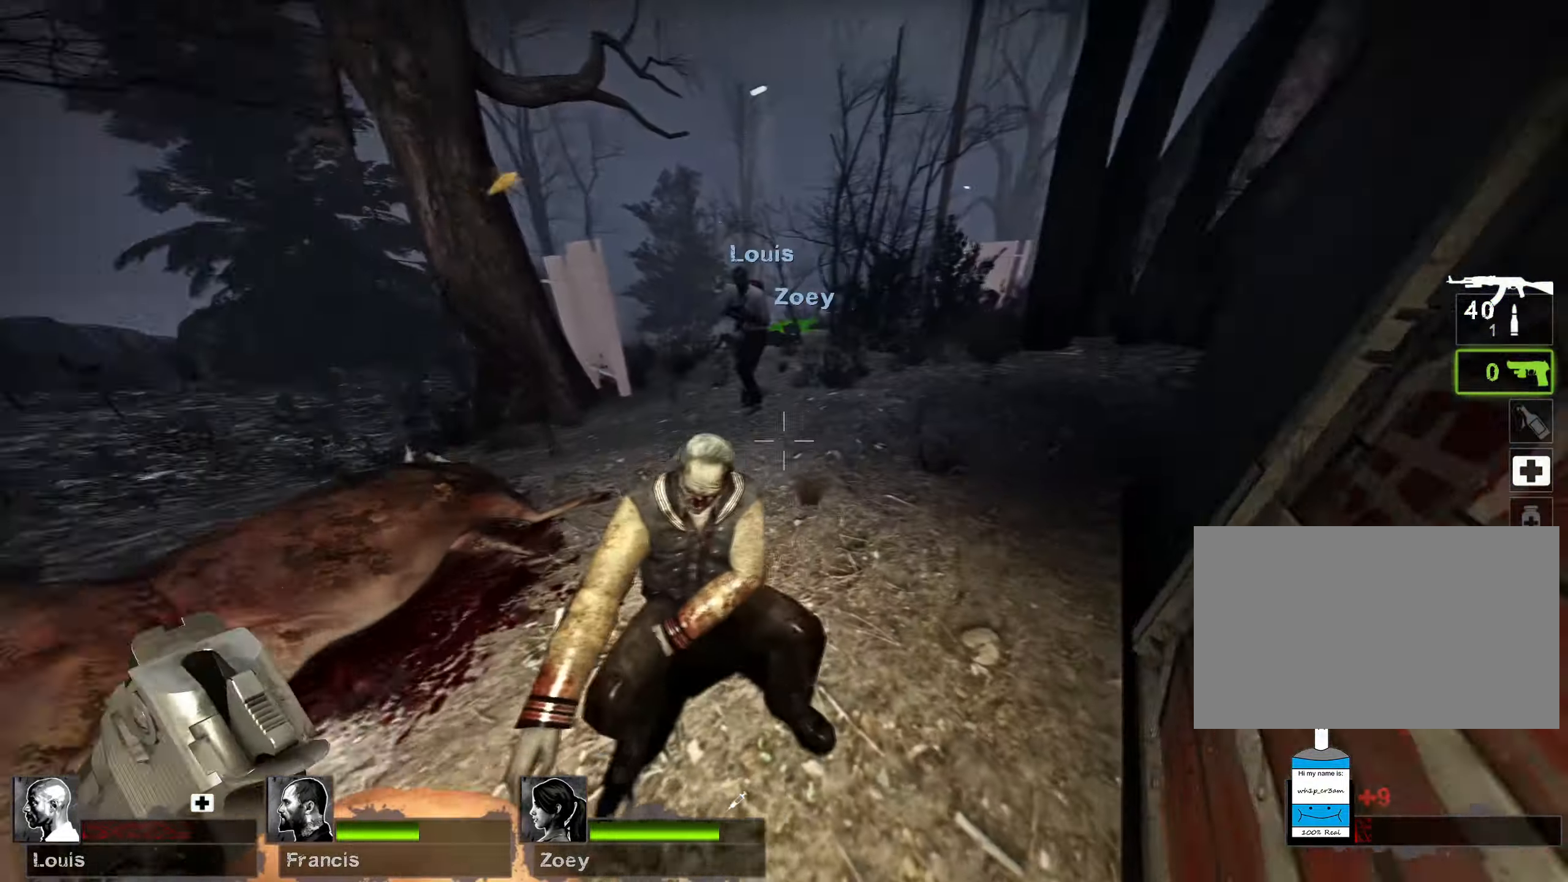
{"keys": ["a"], "mouse": [], "events": [[33, "w", "down"], [50, "d", "up"], [300, "w", "up"], [383, "a", "down"], [400, "s", "down"], [450, "s", "up"]]}
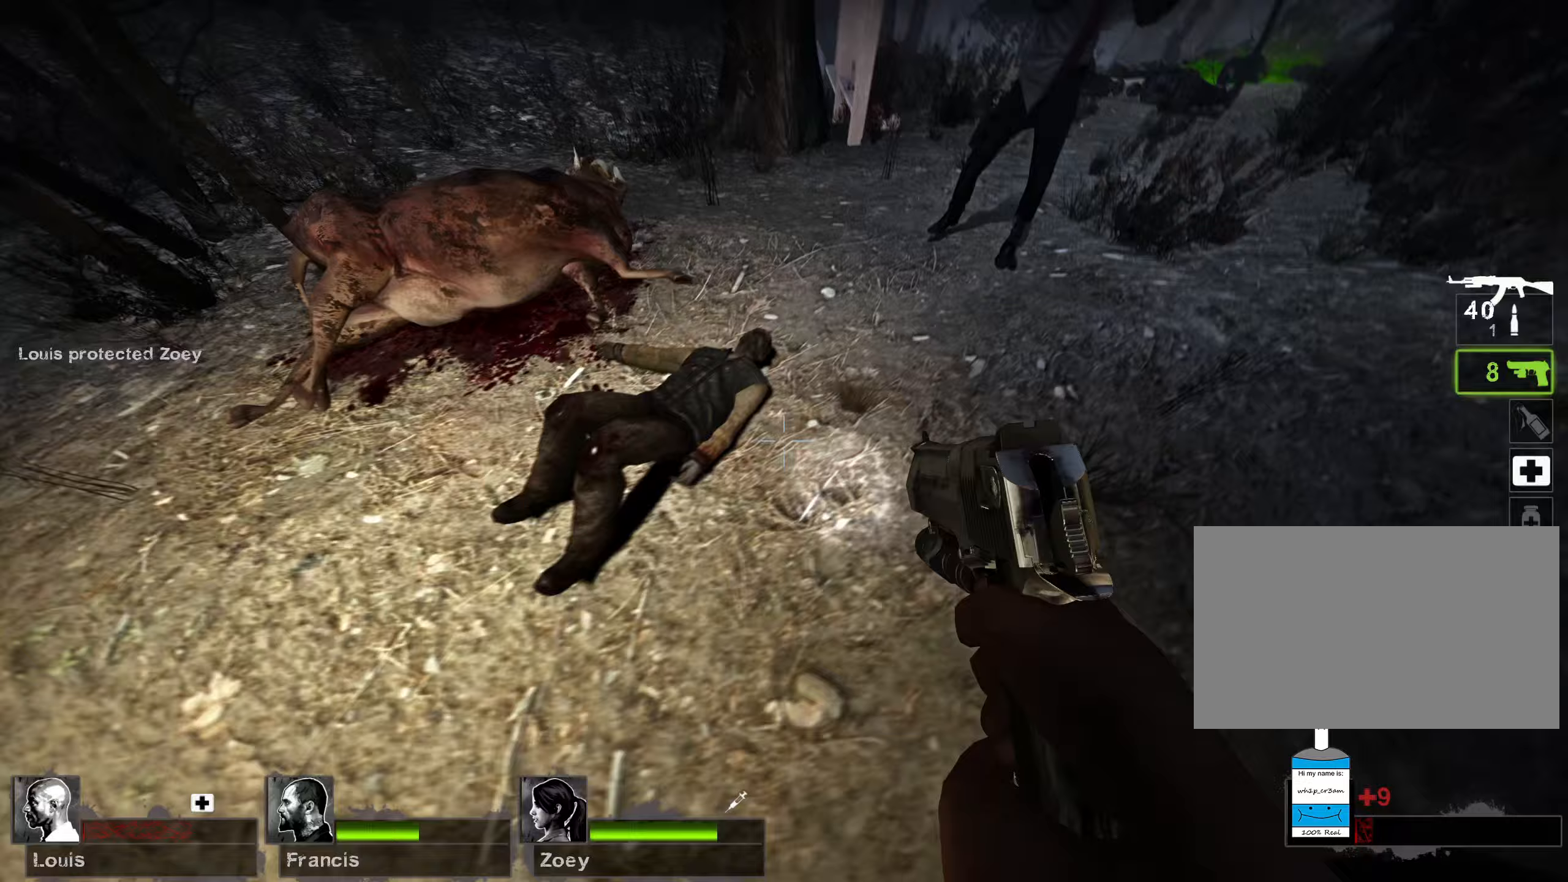
{"keys": ["w"], "mouse": [], "events": [[150, "a", "up"], [183, "e", "down"], [217, "w", "down"], [317, "e", "up"]]}
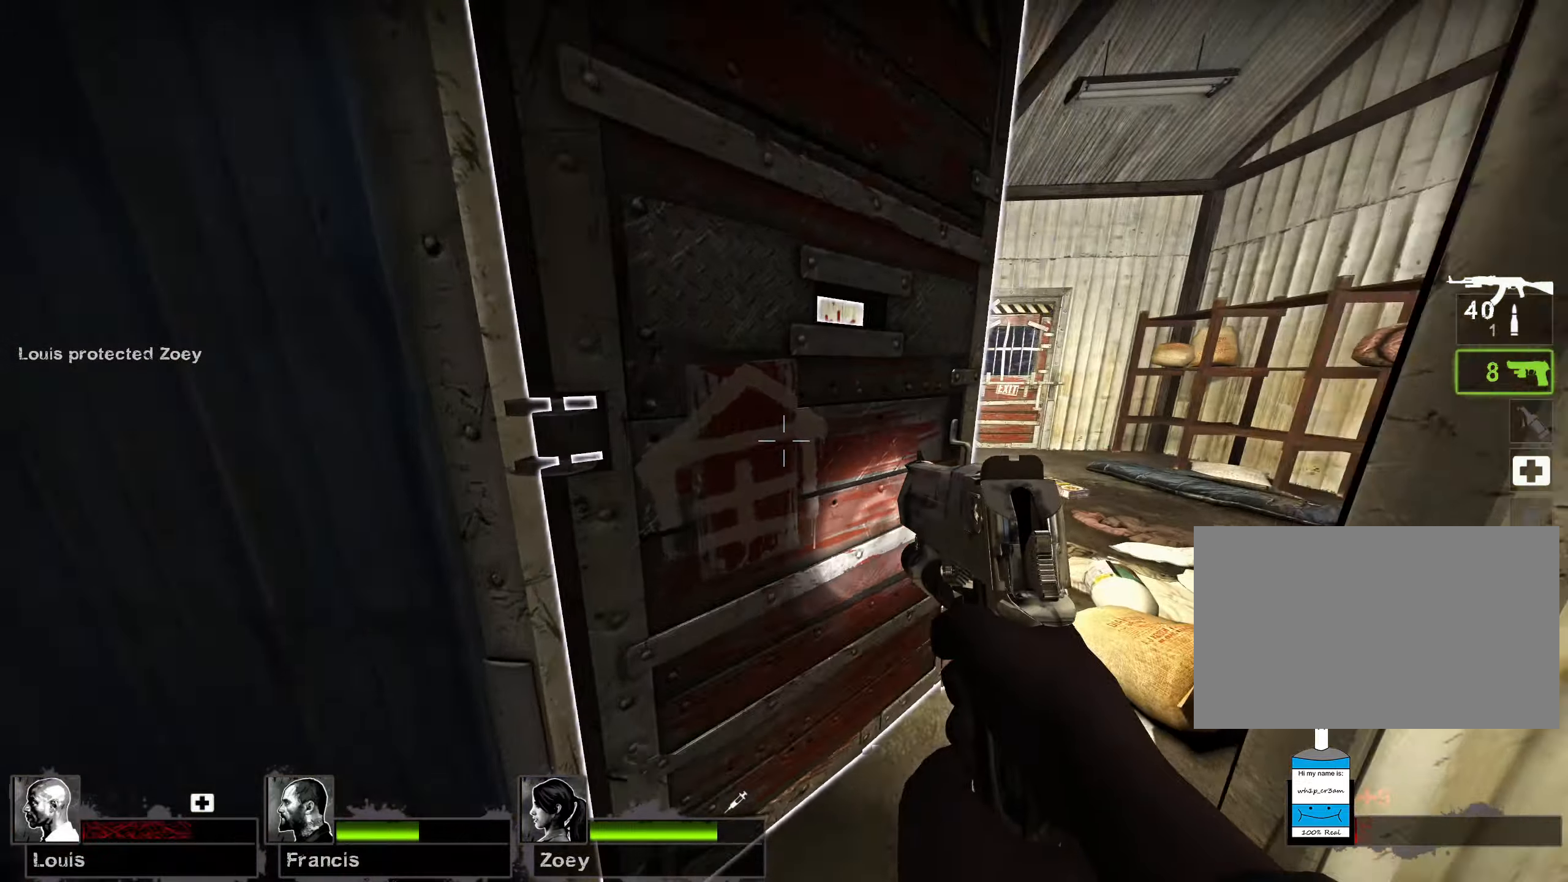
{"keys": ["d"], "mouse": [], "events": [[133, "d", "down"], [450, "w", "up"]]}
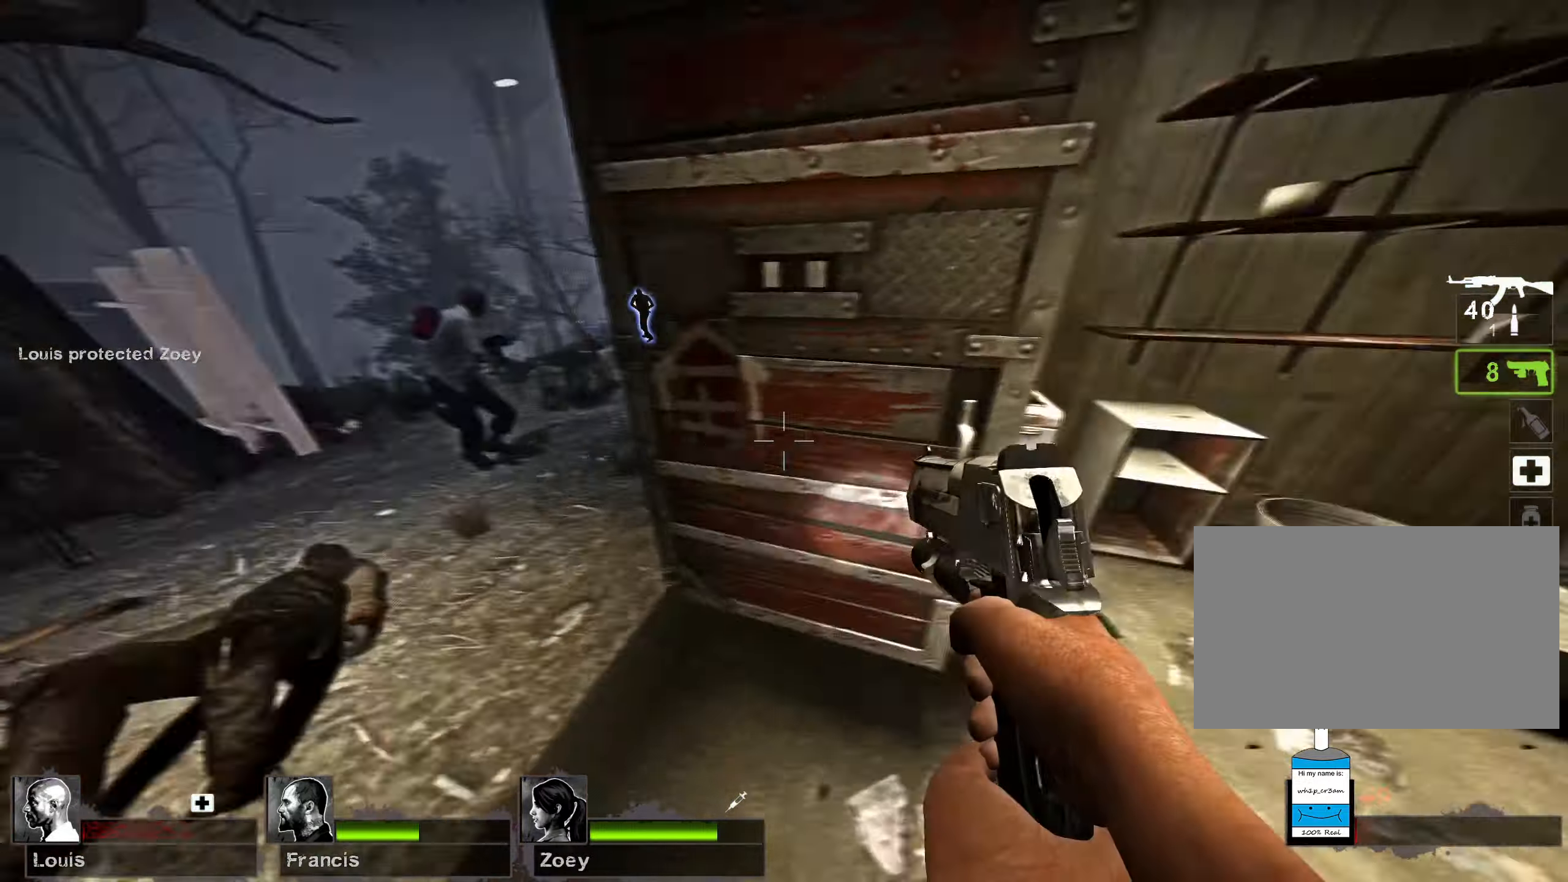
{"keys": ["4", "w"], "mouse": [], "events": [[33, "e", "down"], [167, "e", "up"], [283, "w", "down"], [350, "d", "up"], [500, "4", "down"]]}
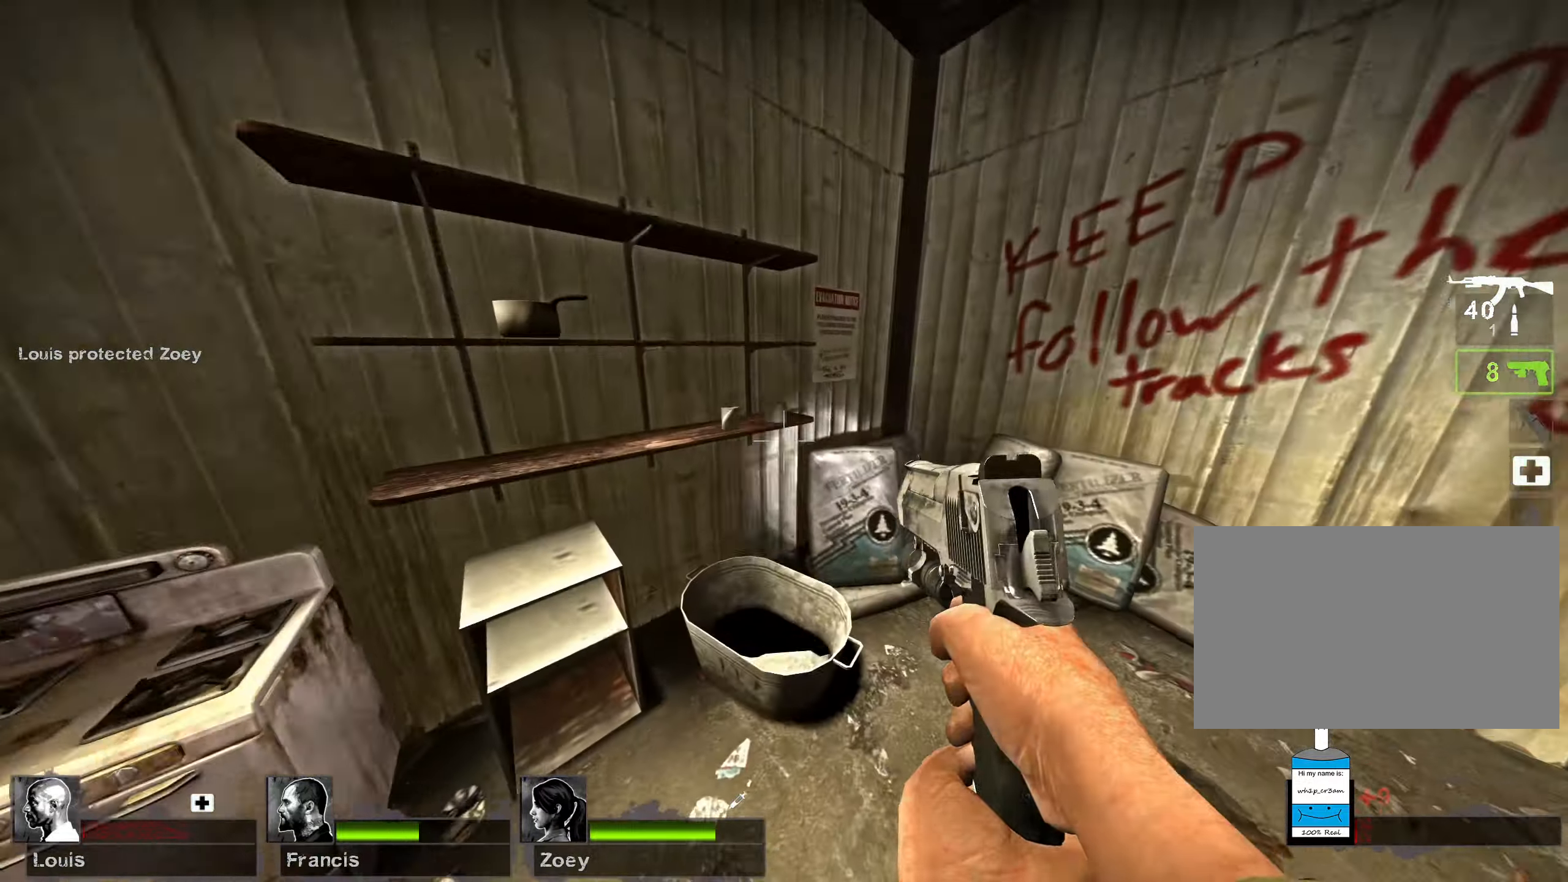
{"keys": ["d"], "mouse": ["left"], "events": [[133, "4", "up"], [250, "d", "down"], [333, "w", "up"], [483, "mouse_left", "down"]]}
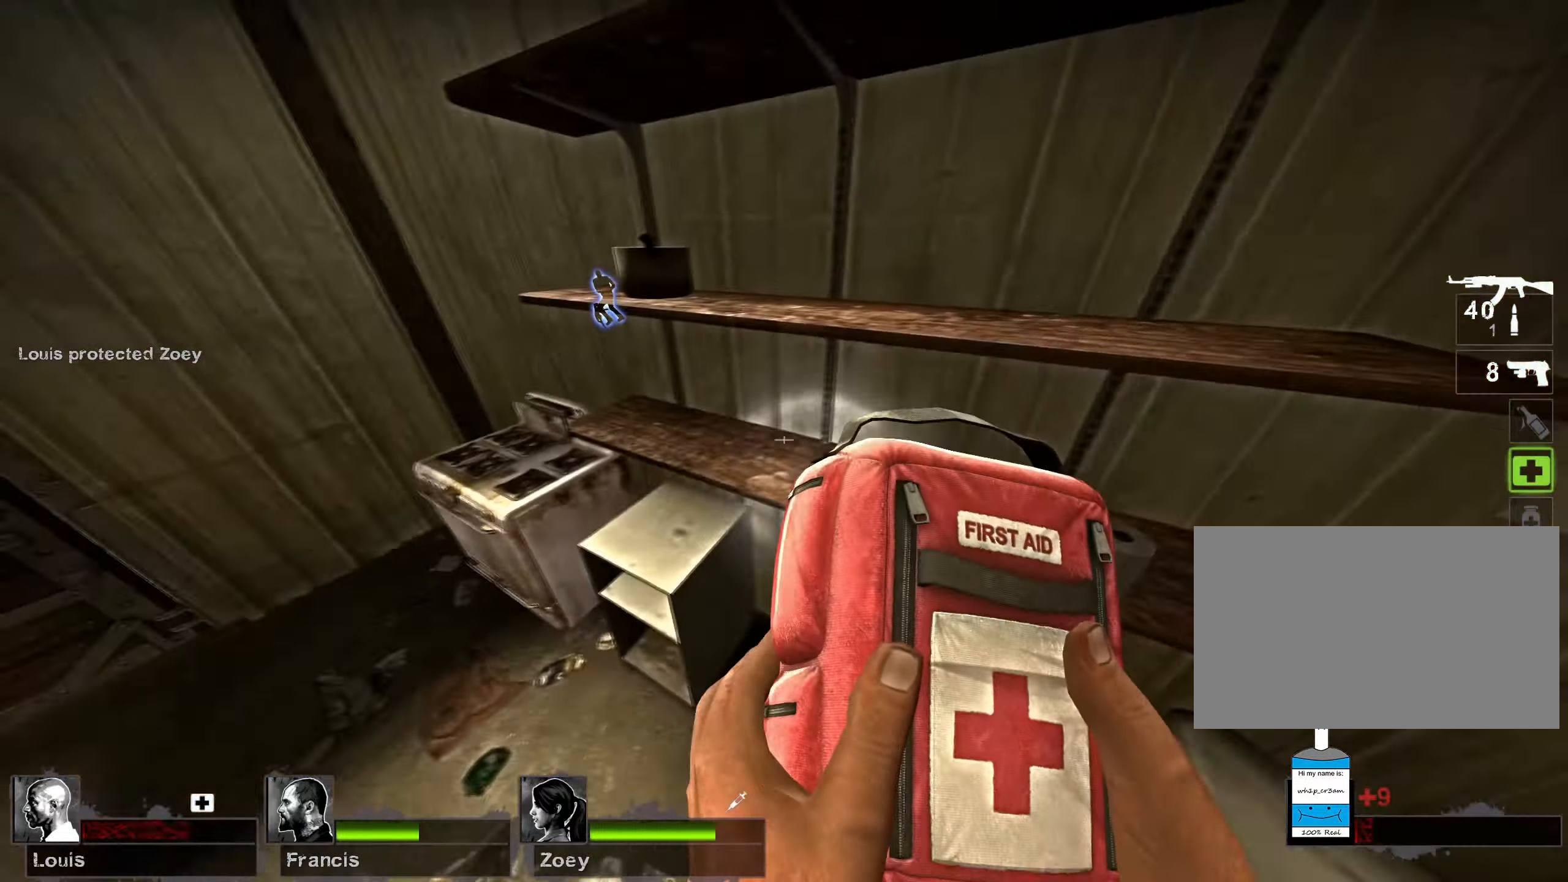
{"keys": ["d", "s"], "mouse": ["left"], "events": [[83, "s", "down"], [367, "s", "up"], [450, "s", "down"]]}
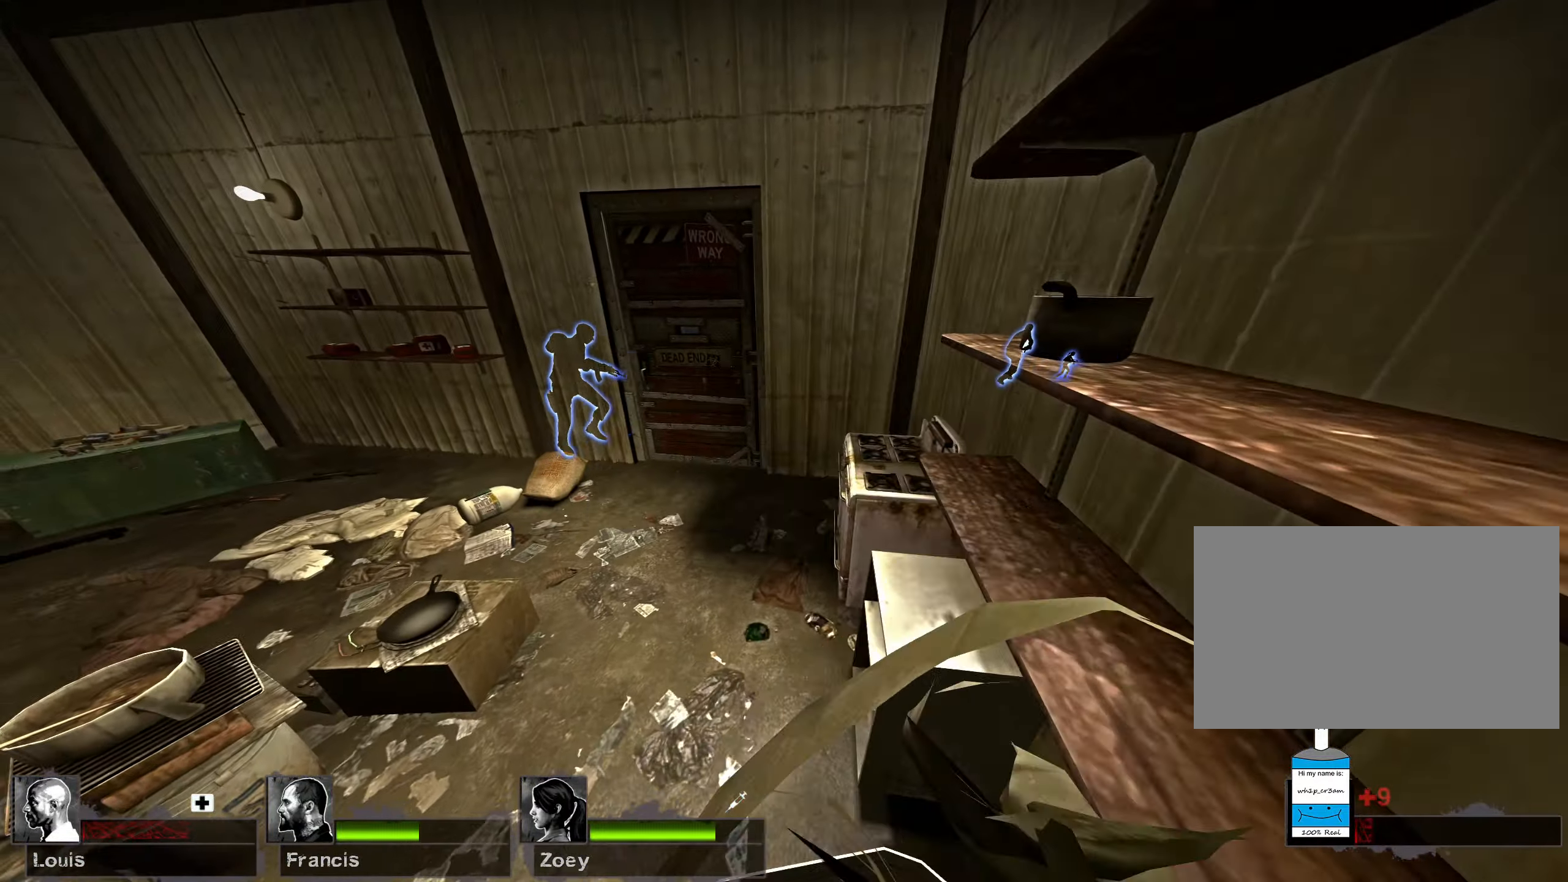
{"keys": [], "mouse": ["left"], "events": [[100, "d", "up"], [100, "s", "up"]]}
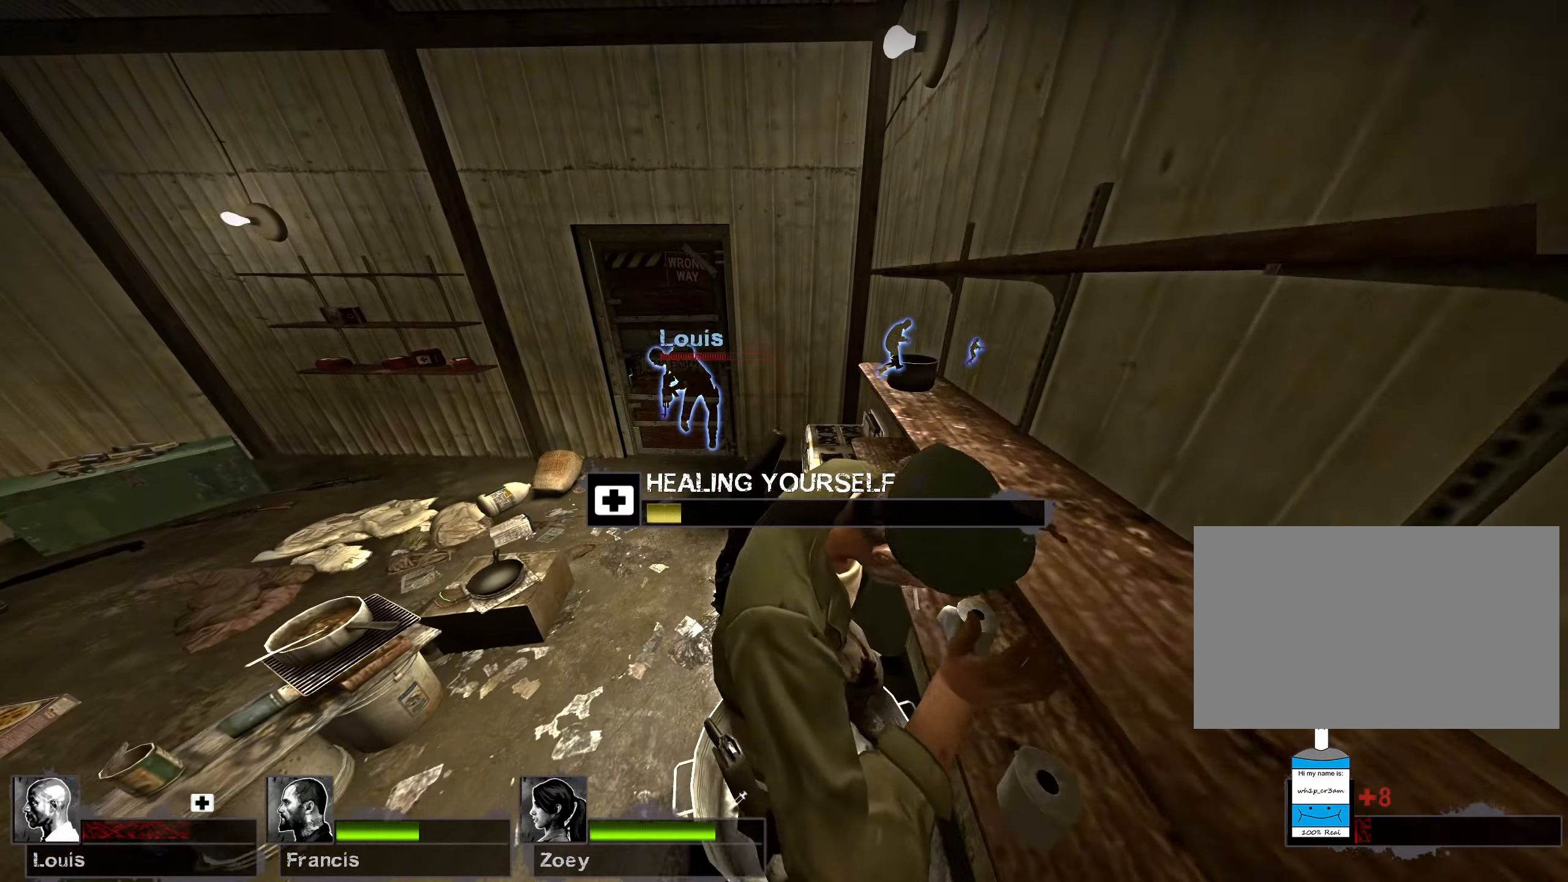
{"keys": [], "mouse": ["left"], "events": []}
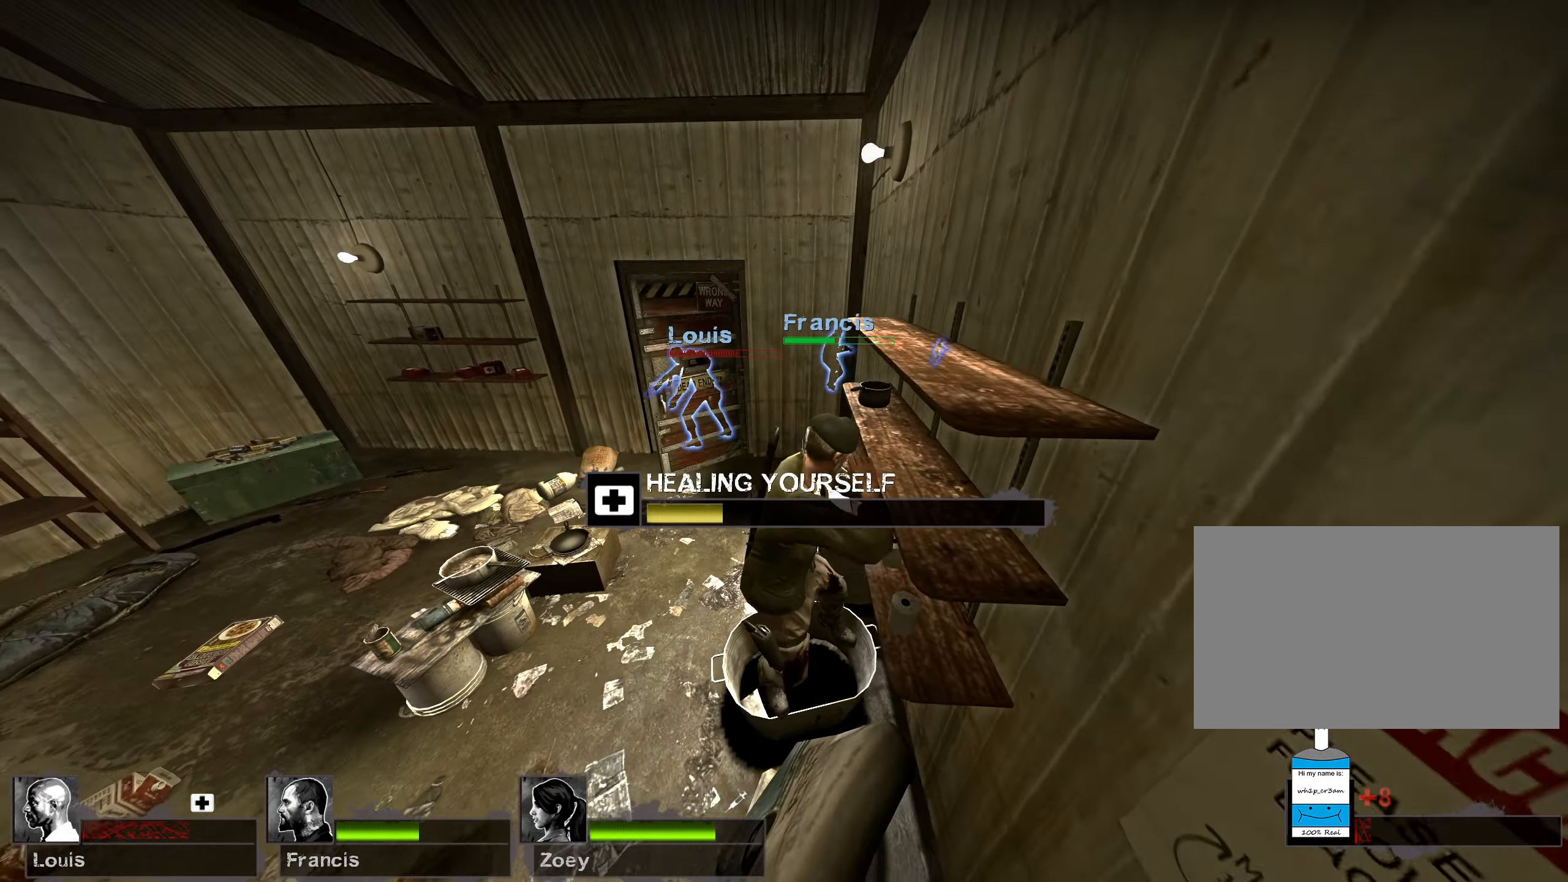
{"keys": [], "mouse": ["left"], "events": []}
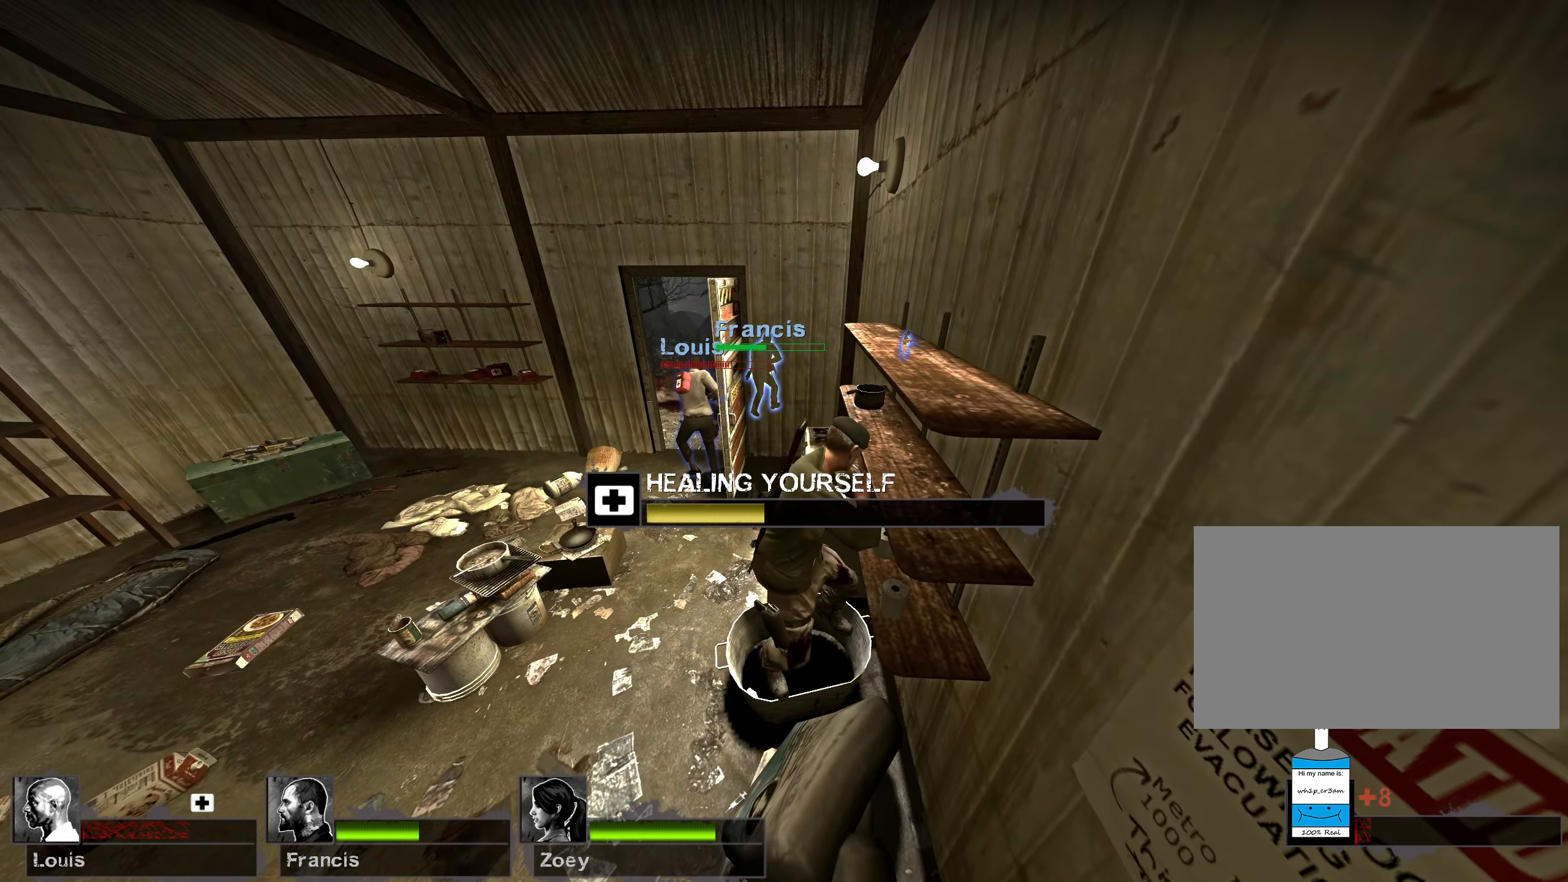
{"keys": [], "mouse": ["left"], "events": []}
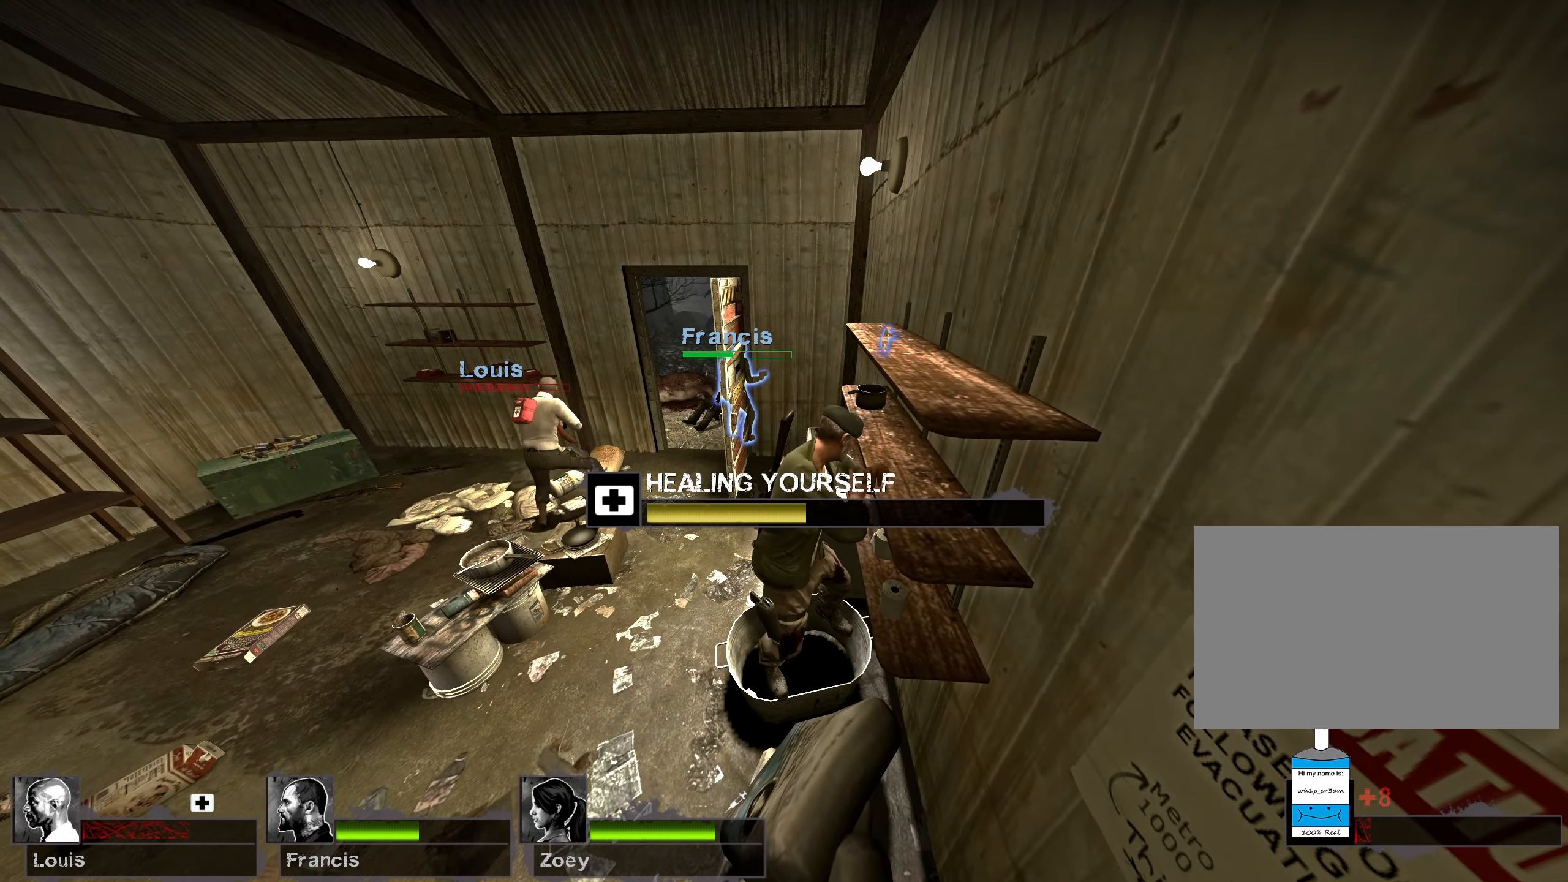
{"keys": [], "mouse": ["left"], "events": []}
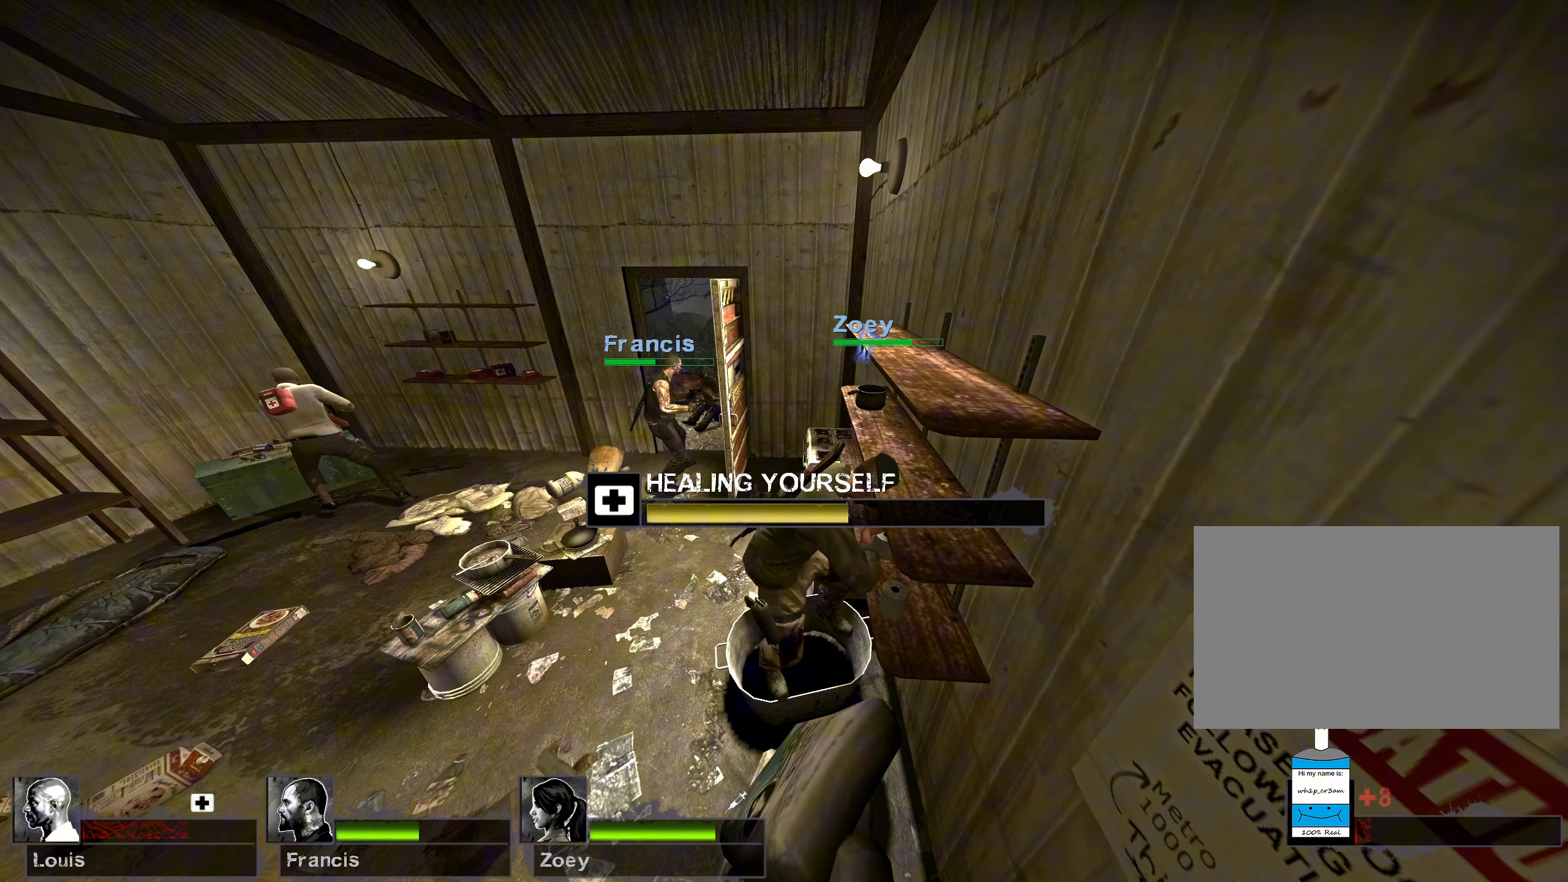
{"keys": [], "mouse": ["left"], "events": []}
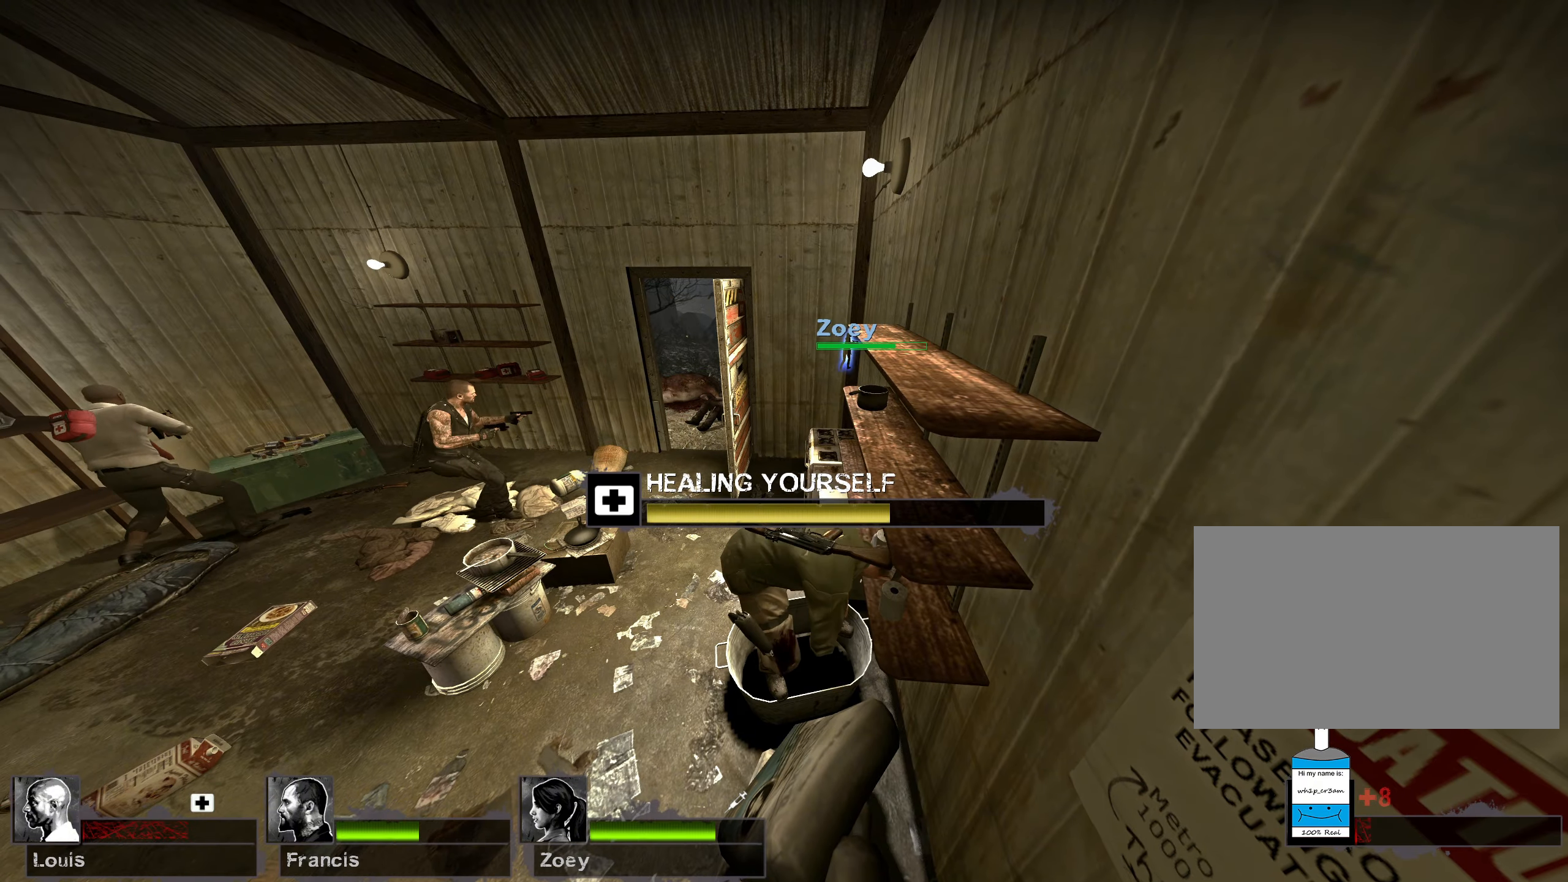
{"keys": [], "mouse": ["left"], "events": []}
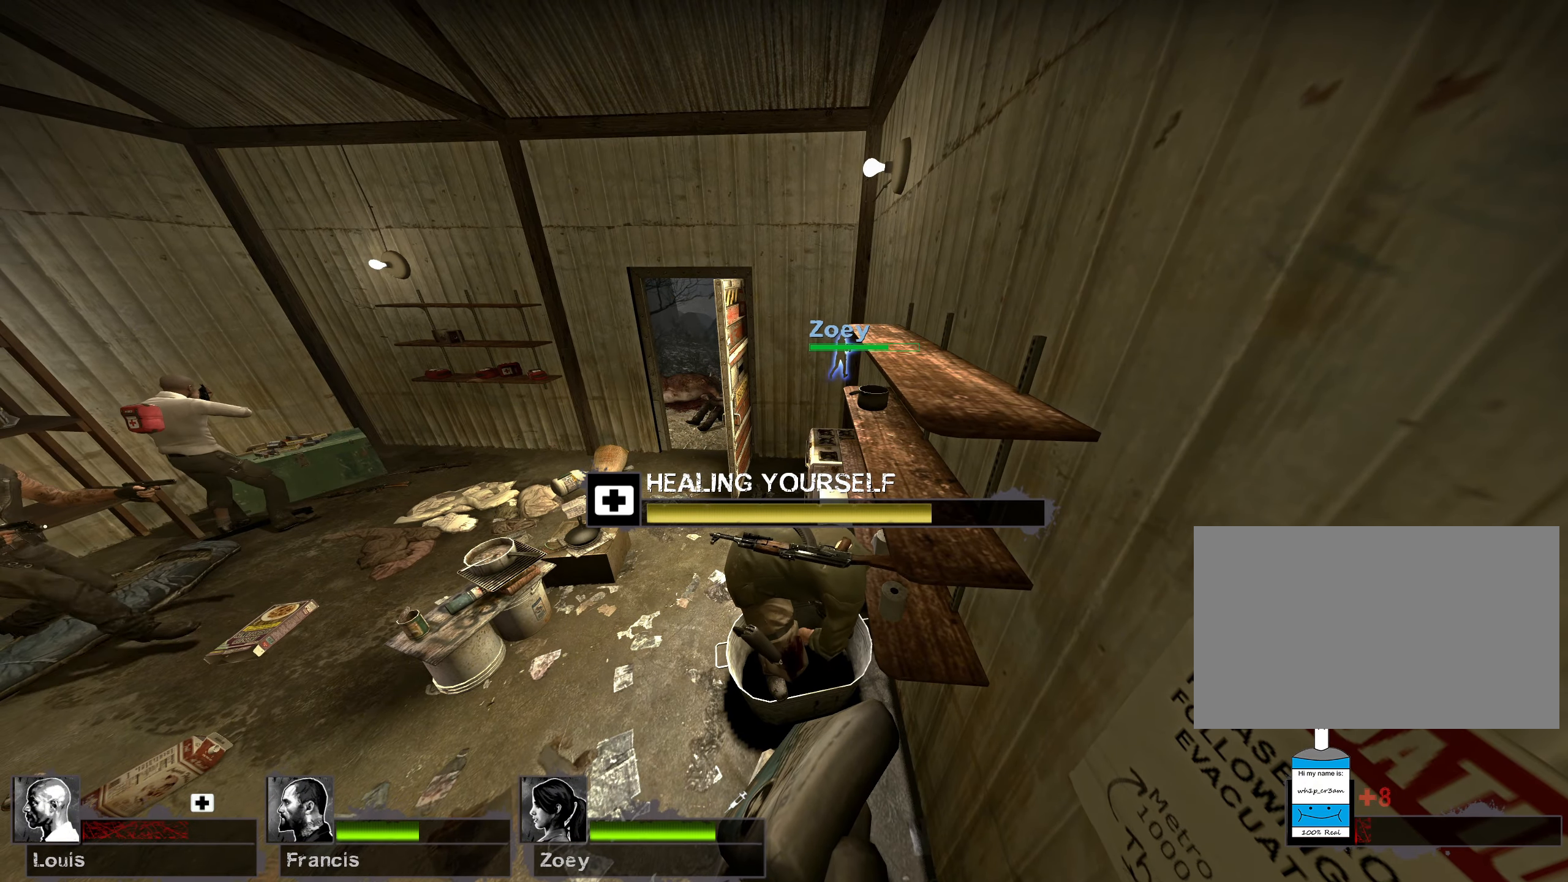
{"keys": [], "mouse": ["left"], "events": []}
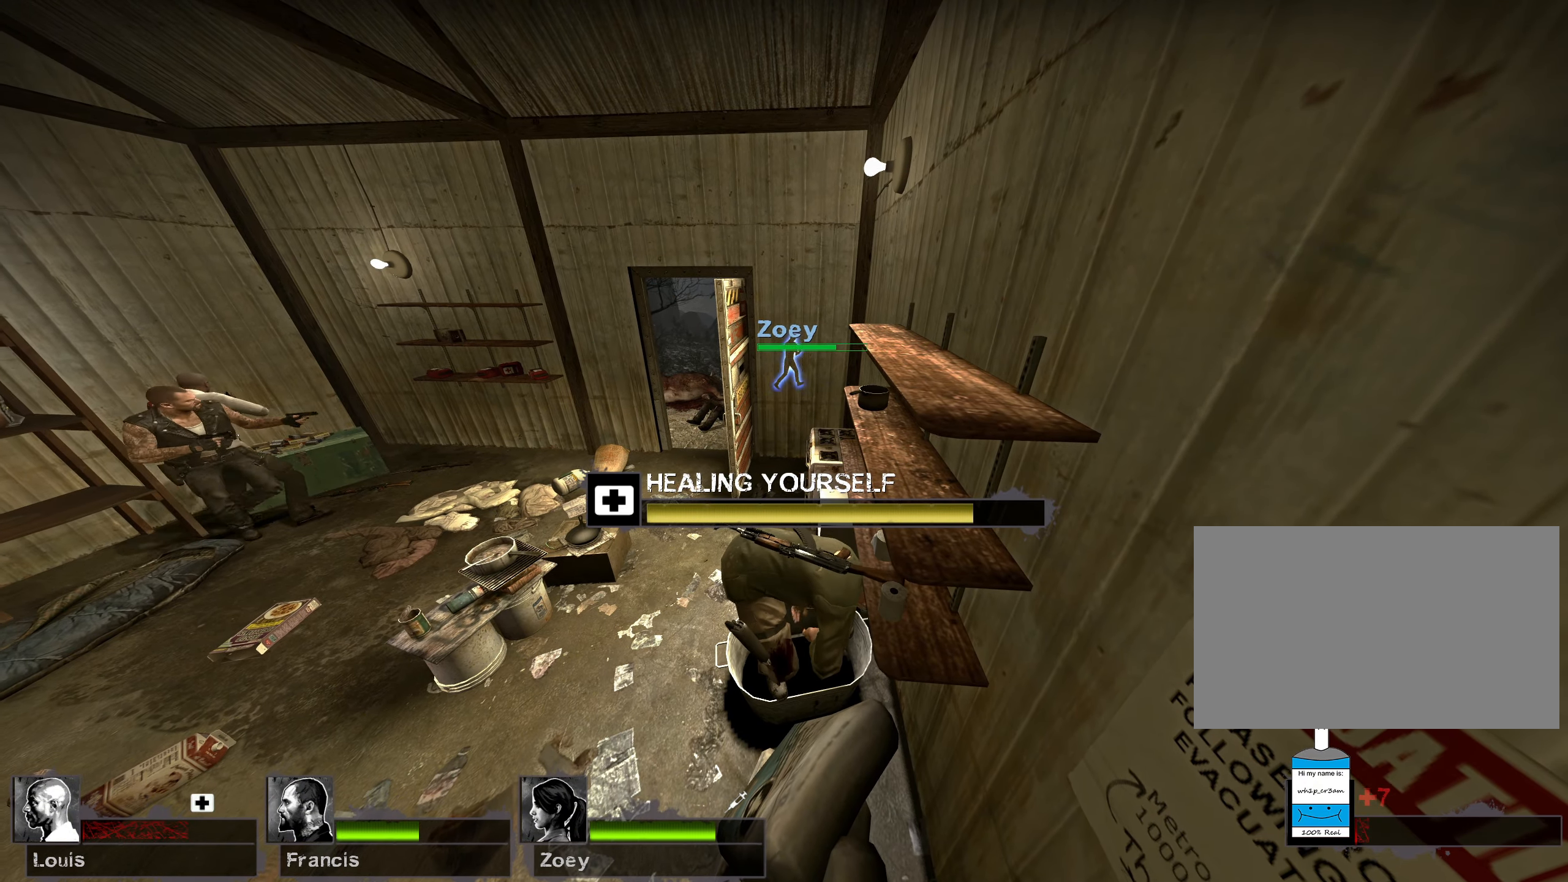
{"keys": [], "mouse": ["left"], "events": []}
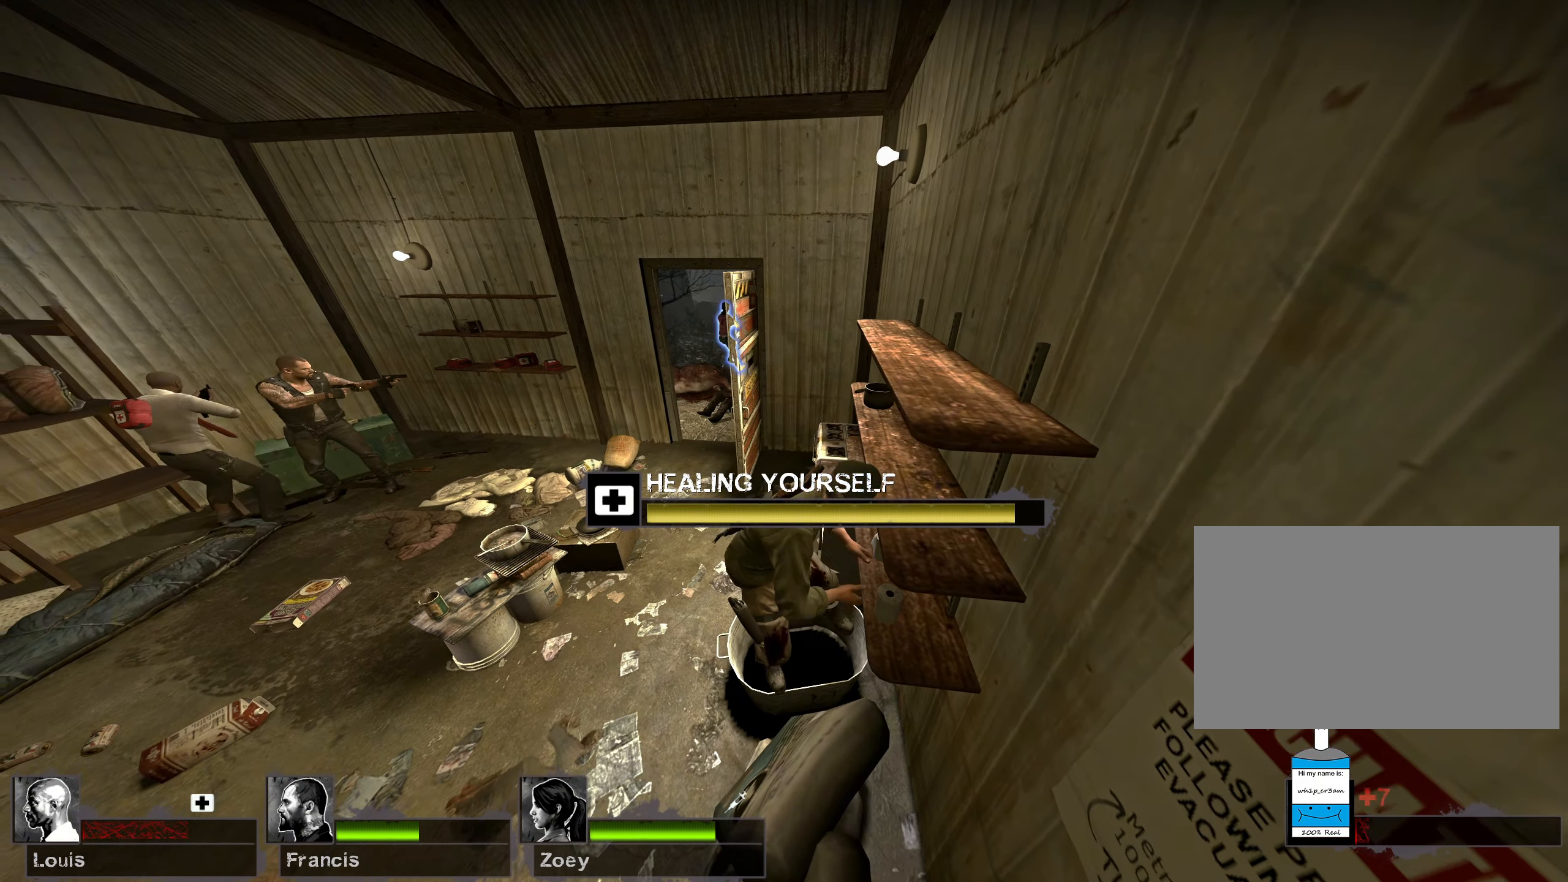
{"keys": ["w"], "mouse": ["left"], "events": [[283, "w", "down"], [300, "a", "down"], [417, "a", "up"]]}
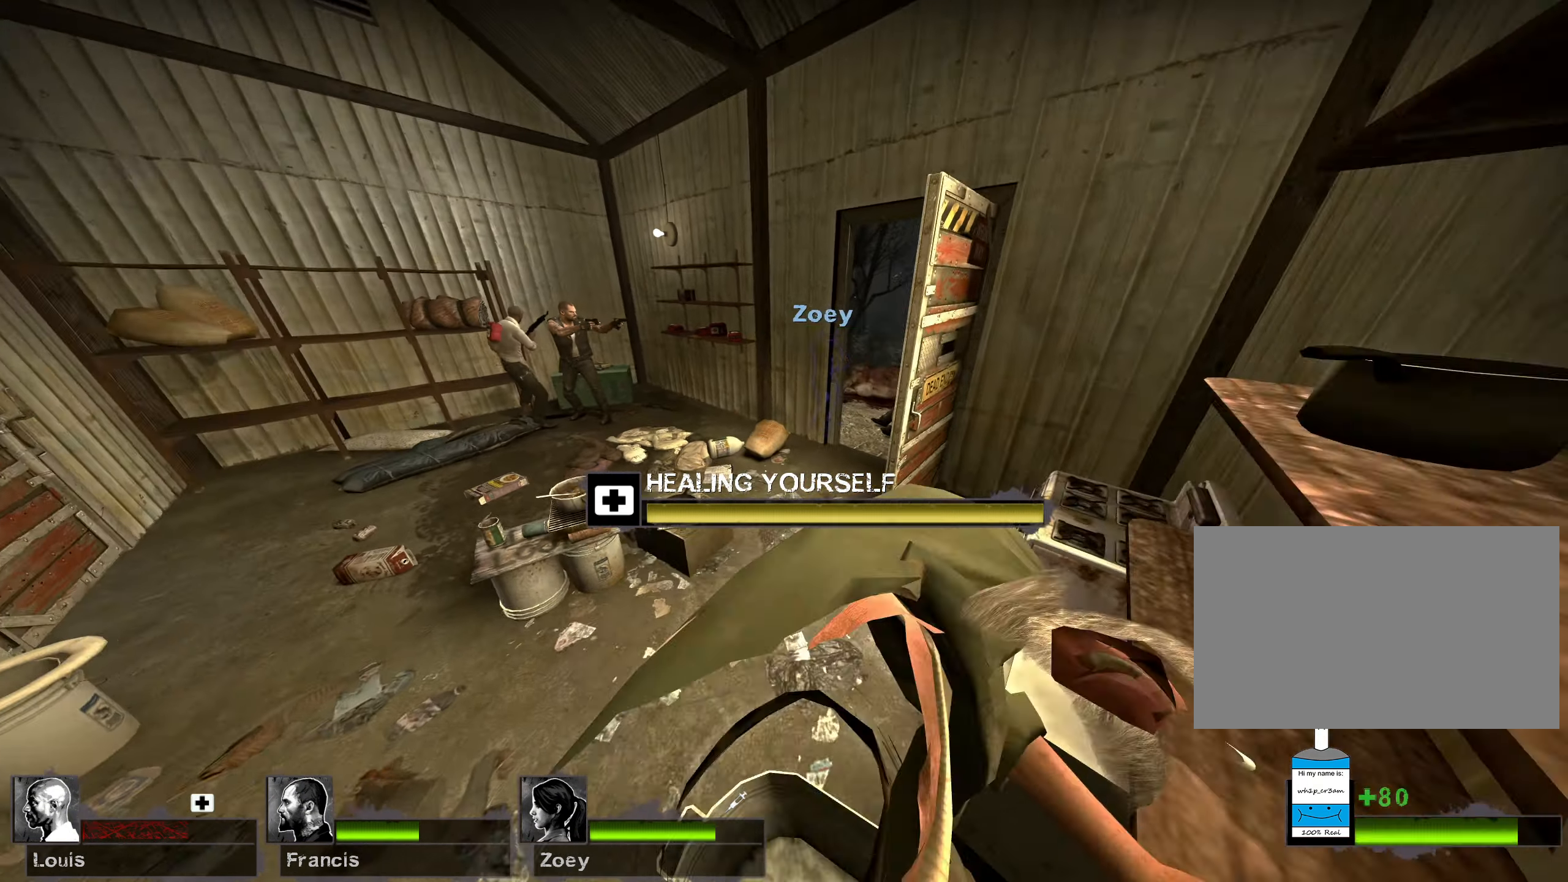
{"keys": ["a", "w"], "mouse": [], "events": [[367, "a", "down"], [450, "mouse_left", "up"]]}
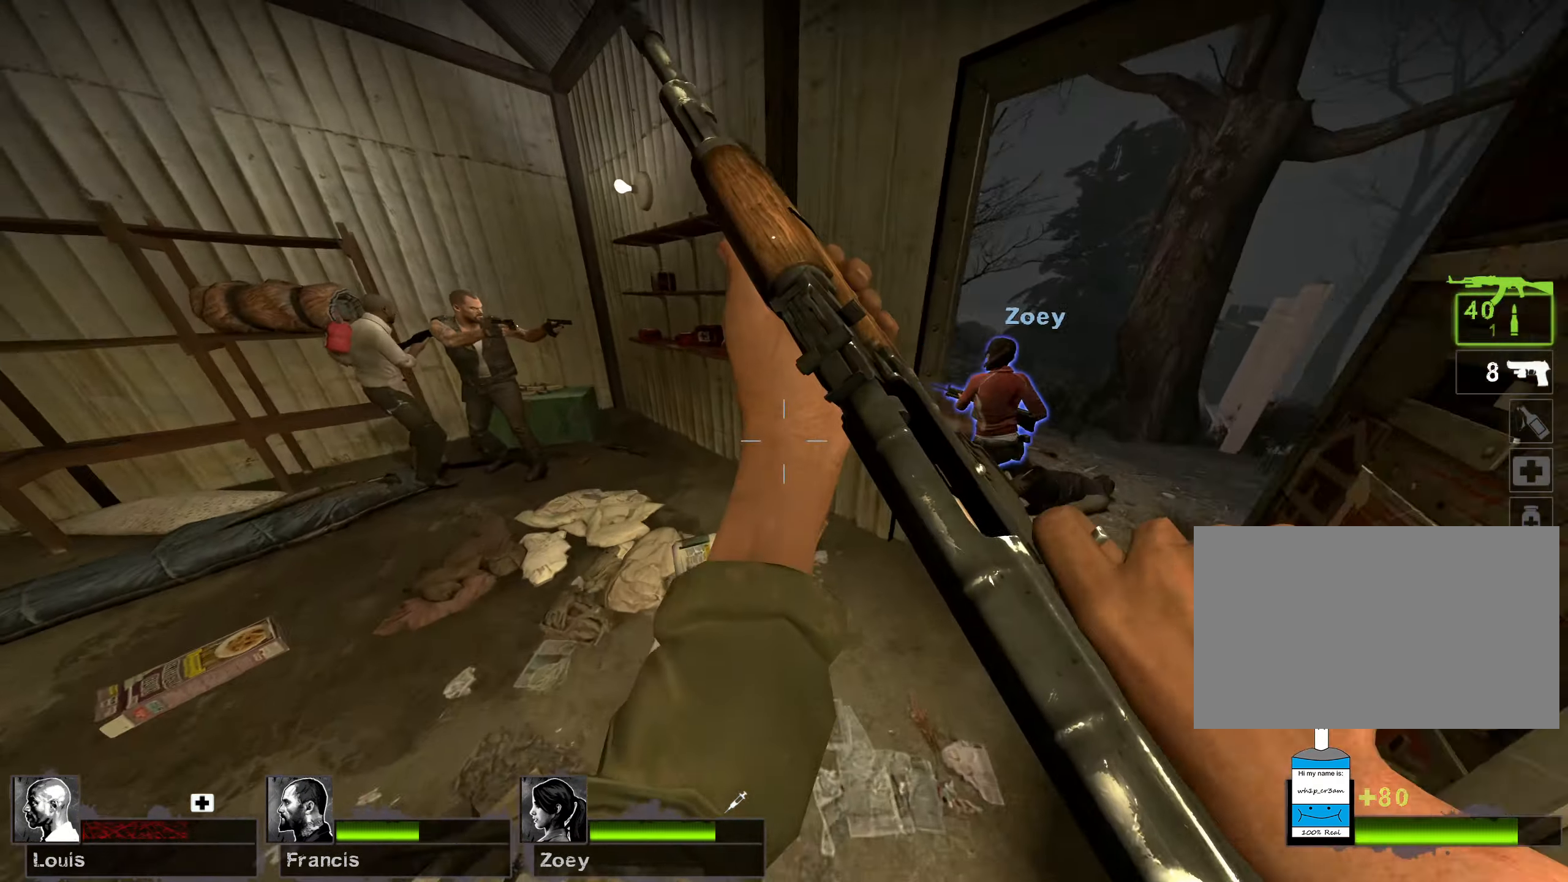
{"keys": ["a"], "mouse": [], "events": [[283, "e", "down"], [433, "e", "up"], [467, "w", "up"]]}
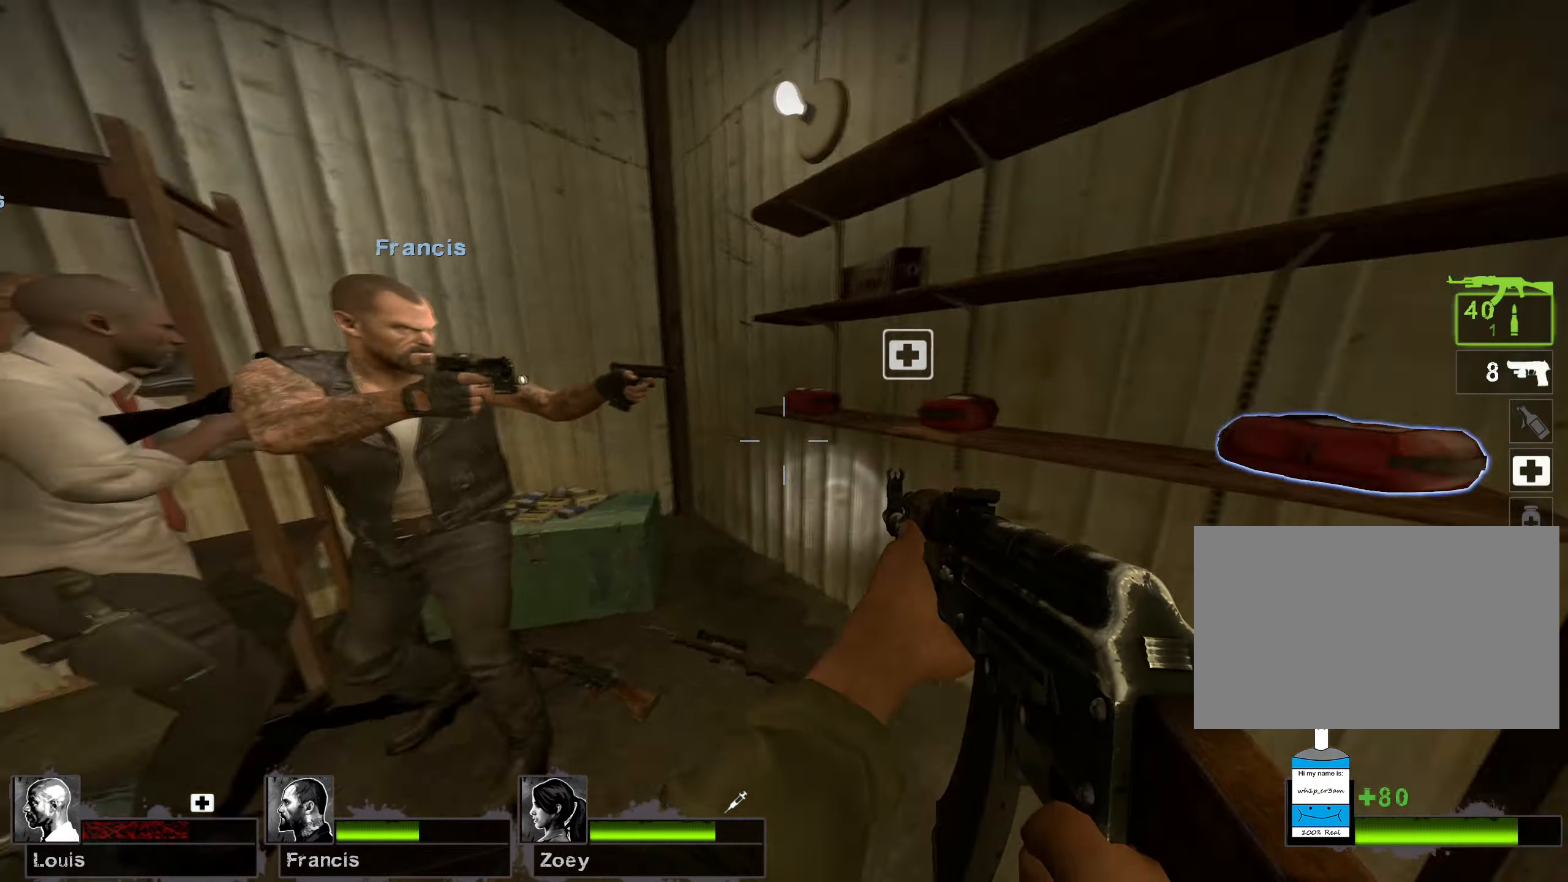
{"keys": ["e"], "mouse": [], "events": [[100, "s", "down"], [117, "s", "up"], [283, "w", "down"], [333, "a", "up"], [417, "e", "down"], [483, "w", "up"]]}
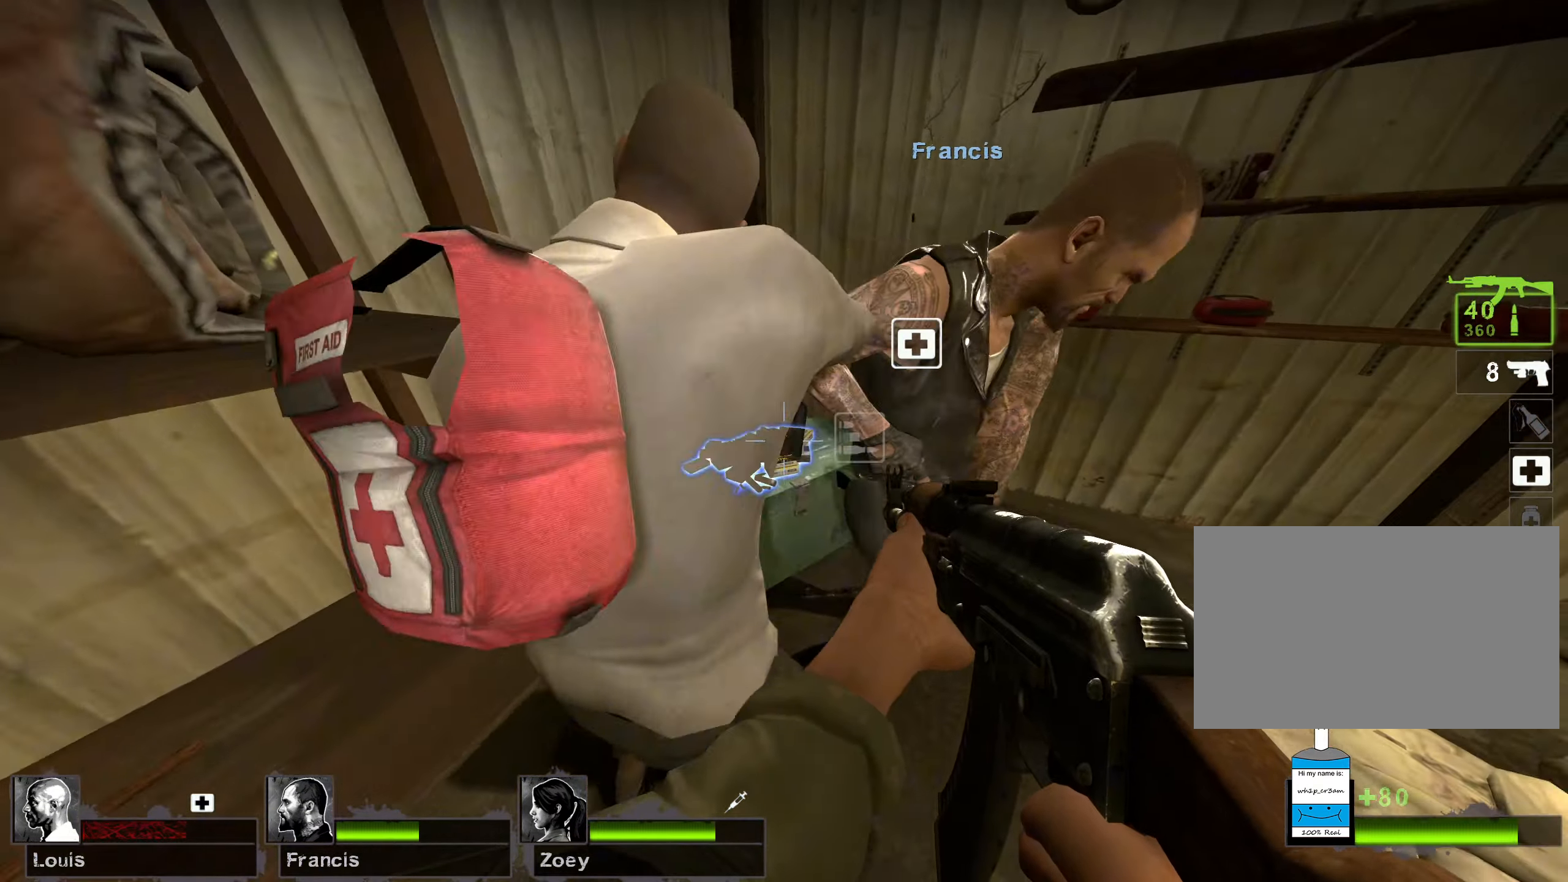
{"keys": ["w"], "mouse": [], "events": [[67, "e", "up"], [217, "w", "down"], [317, "r", "down"], [450, "r", "up"]]}
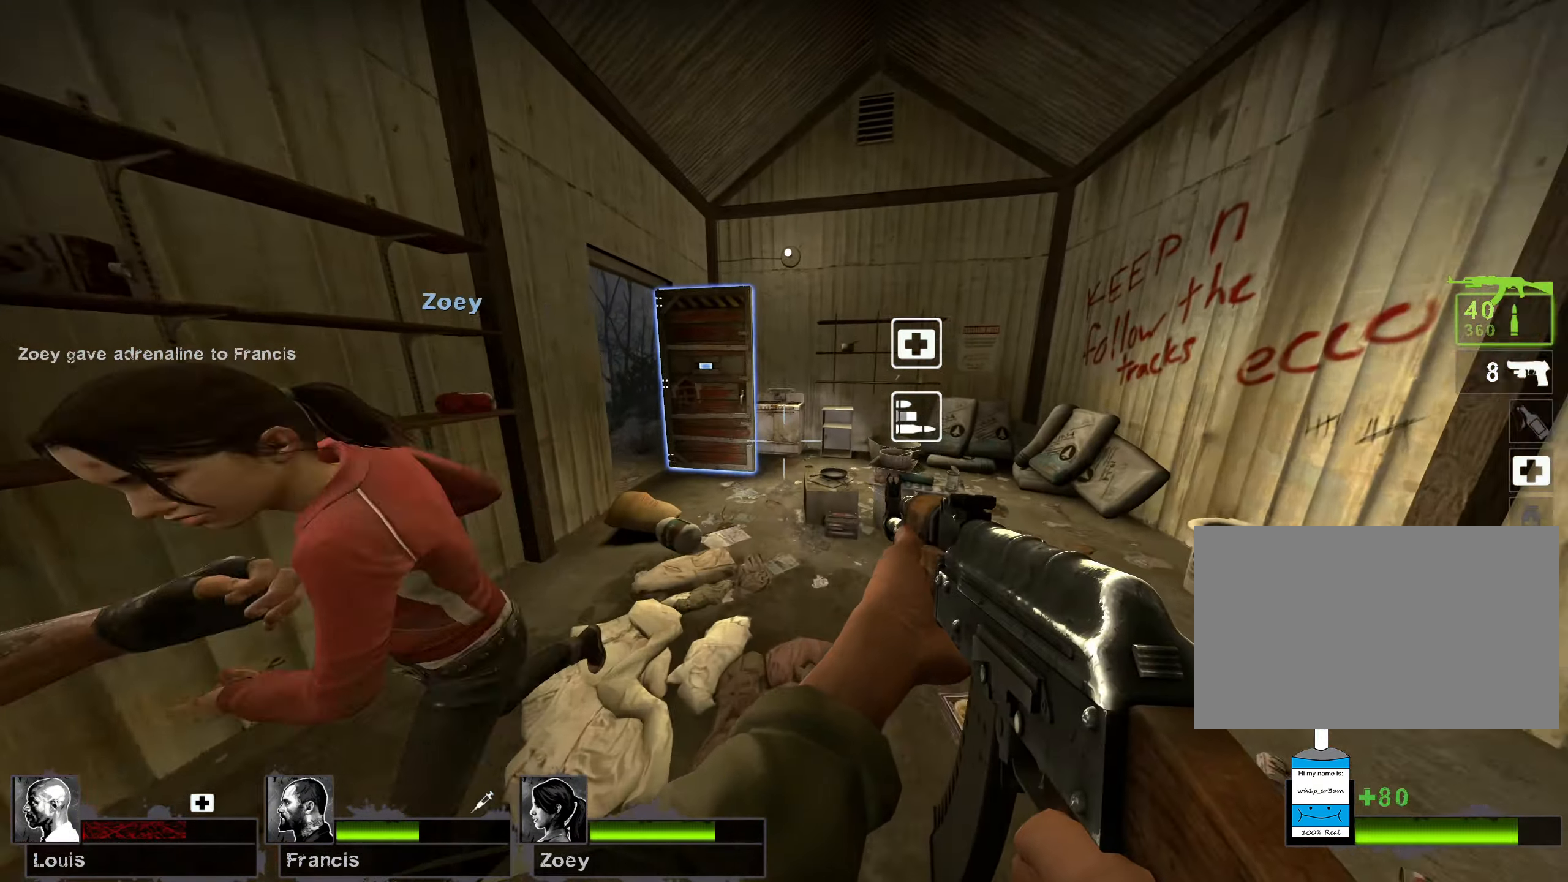
{"keys": ["d", "e"], "mouse": [], "events": [[450, "e", "down"], [483, "d", "down"], [483, "w", "up"]]}
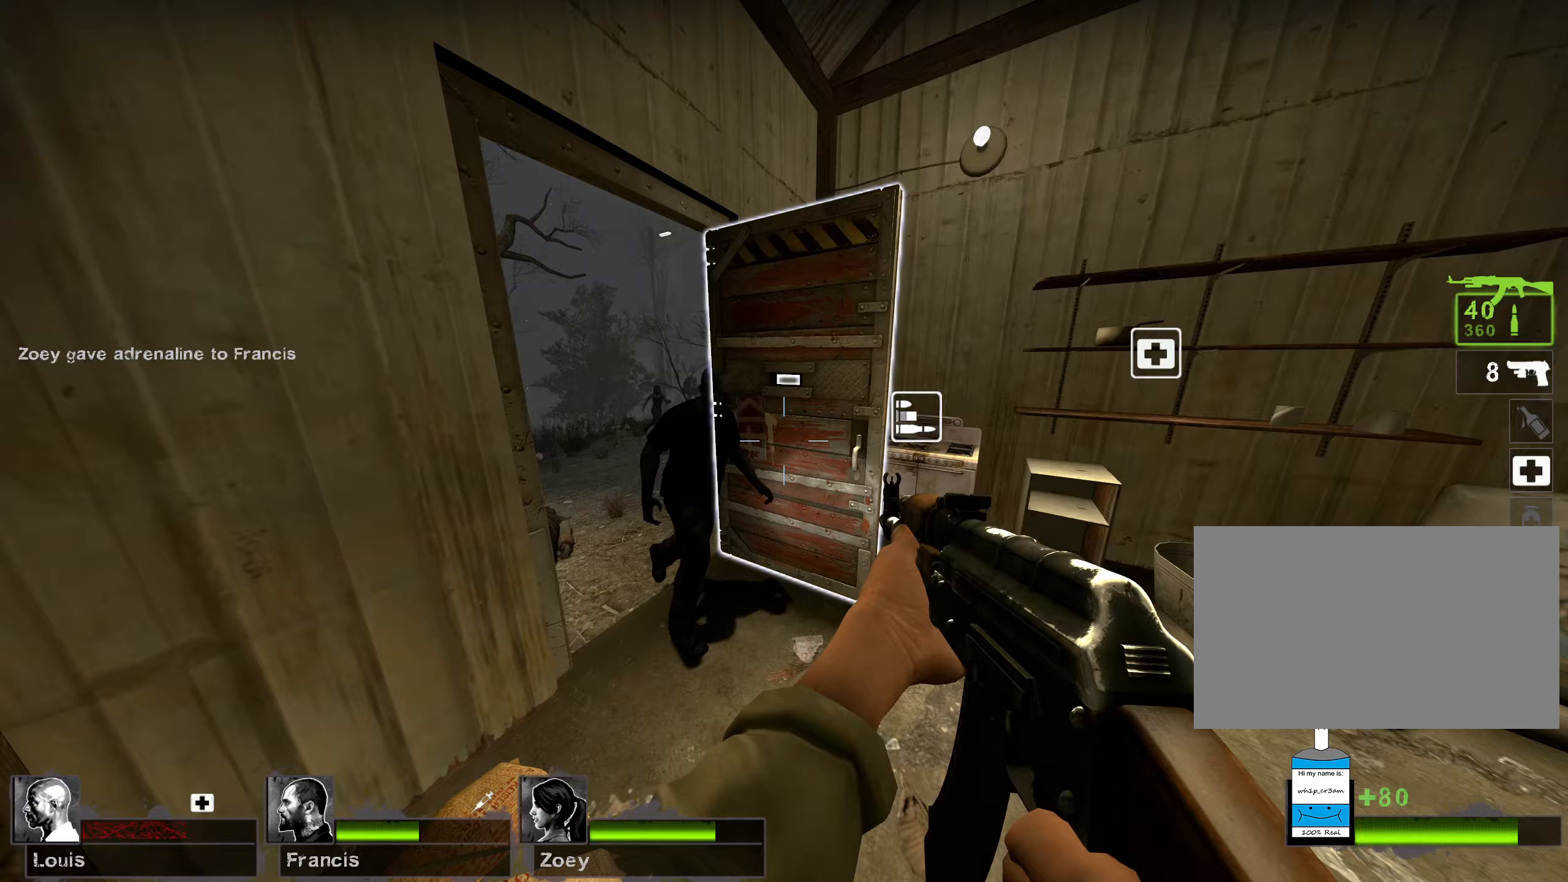
{"keys": ["d", "s"], "mouse": ["right"], "events": [[50, "e", "up"], [250, "mouse_right", "down"], [267, "s", "down"]]}
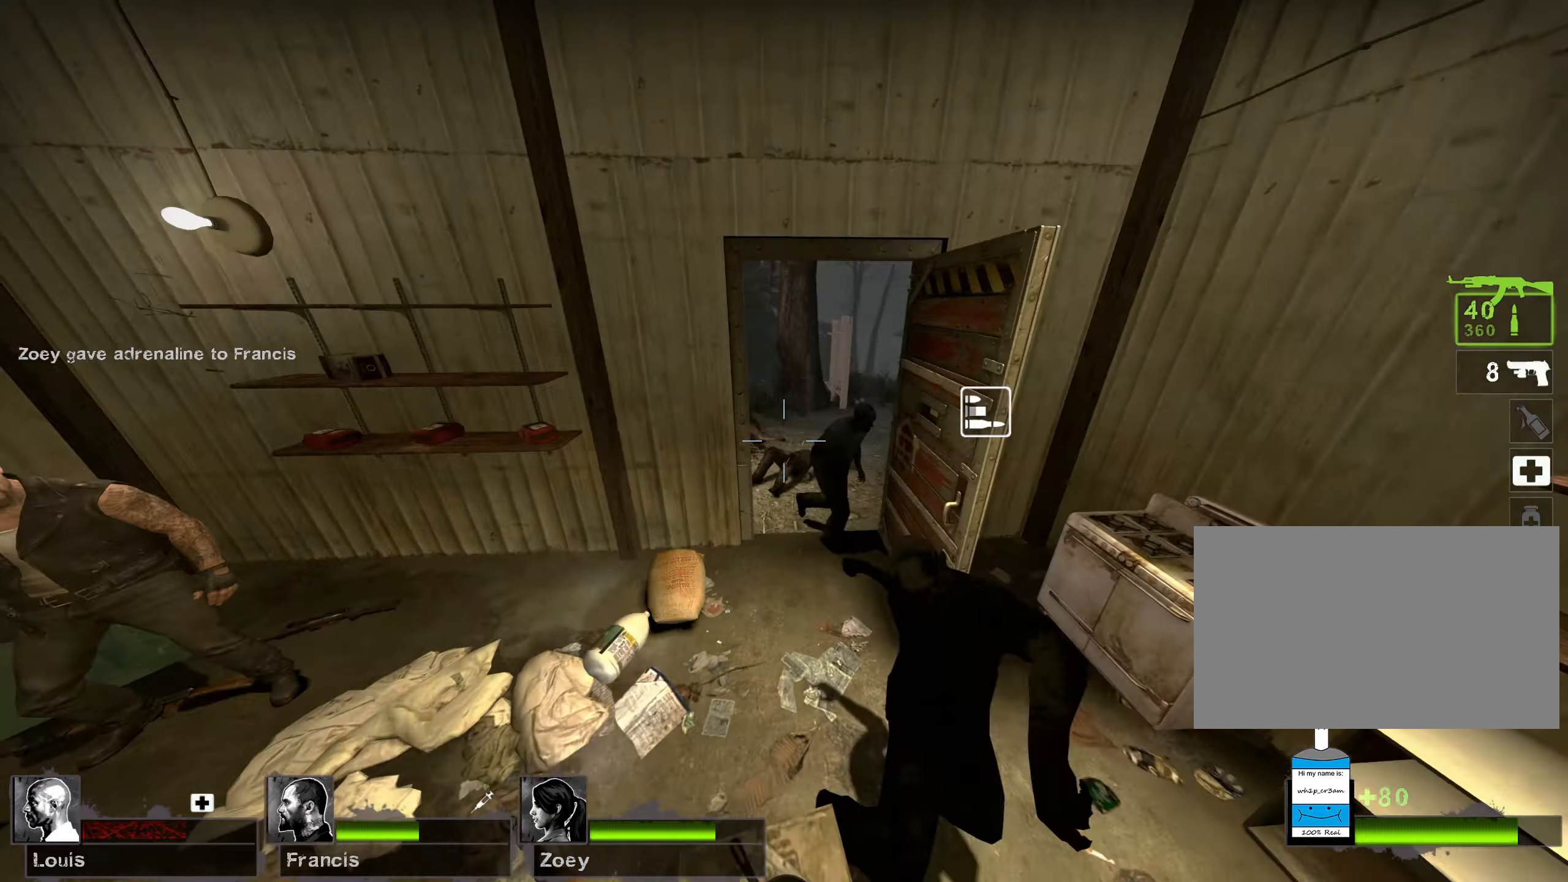
{"keys": [], "mouse": ["right"], "events": [[33, "mouse_right", "up"], [300, "d", "up"], [400, "s", "up"], [433, "mouse_right", "down"]]}
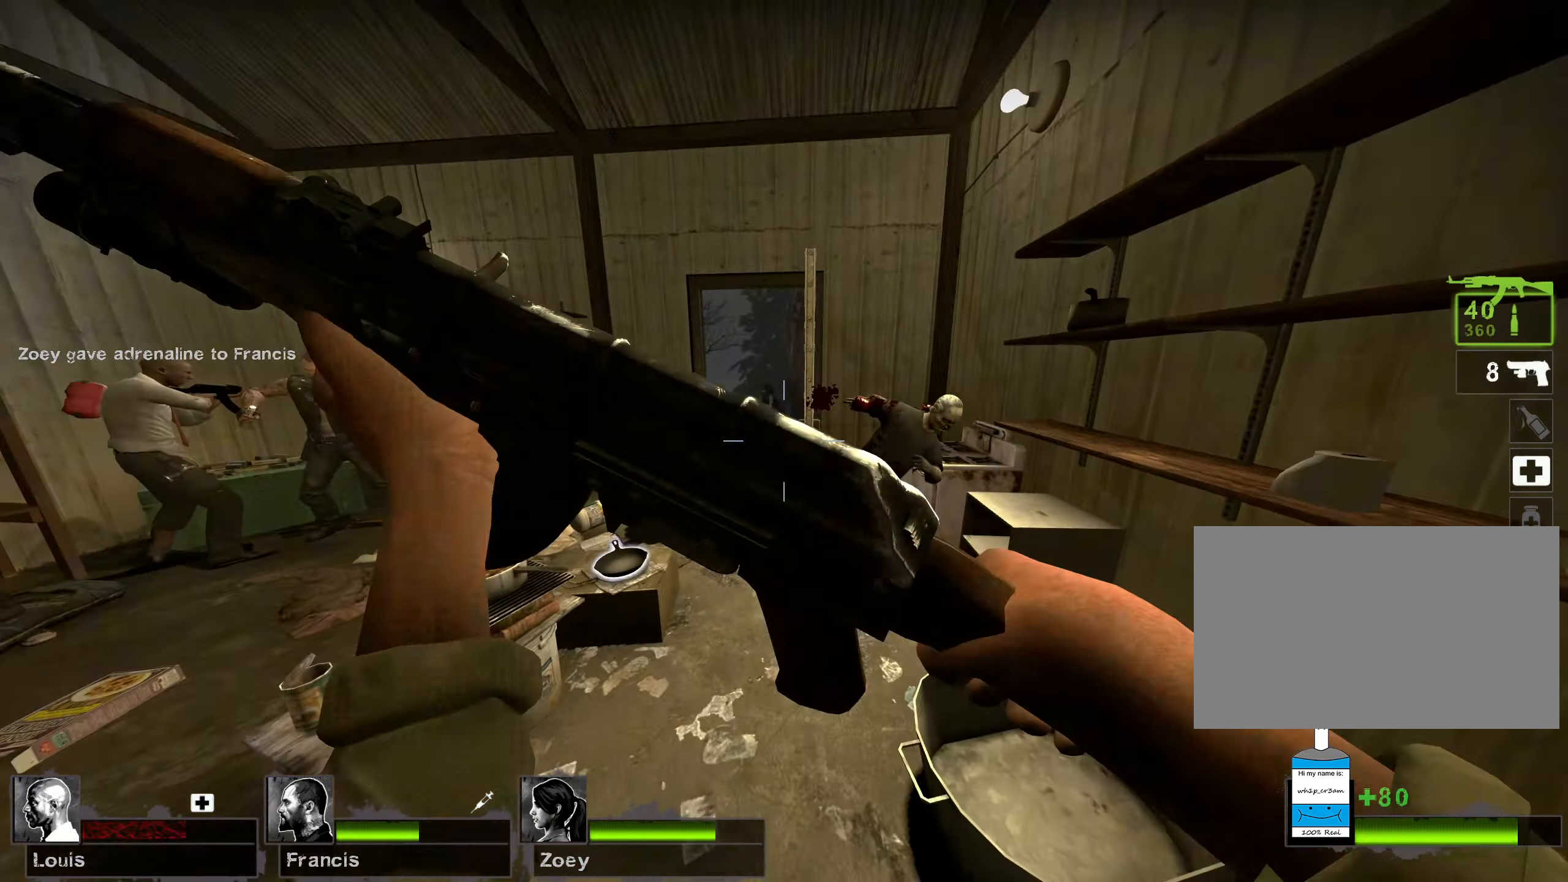
{"keys": [], "mouse": [], "events": [[17, "mouse_right", "up"], [50, "w", "down"], [383, "w", "up"]]}
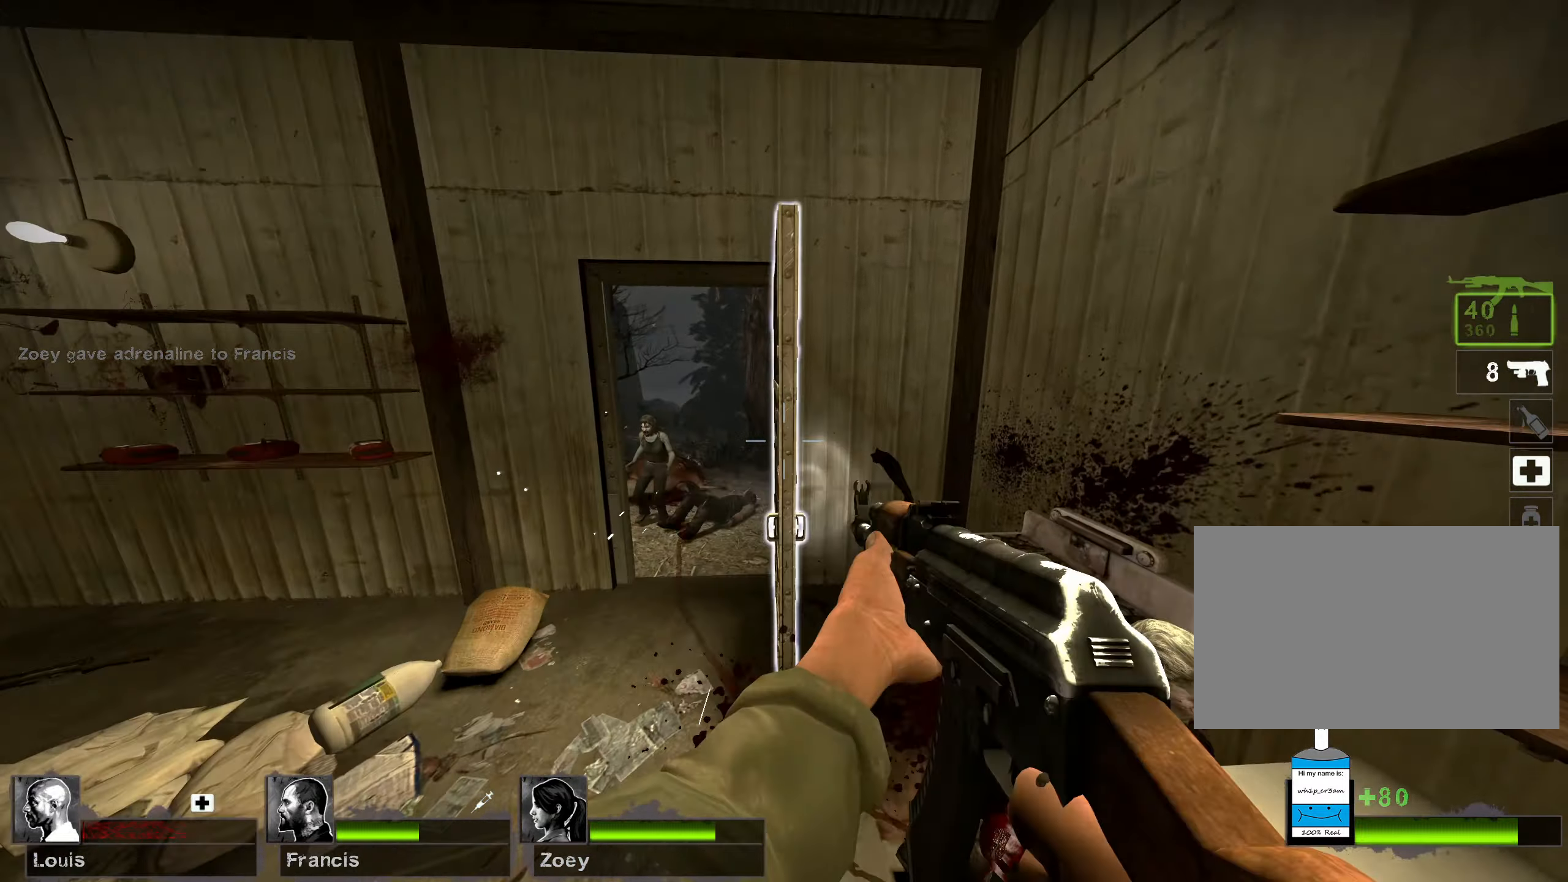
{"keys": ["s"], "mouse": [], "events": [[17, "e", "down"], [67, "s", "down"], [150, "e", "up"]]}
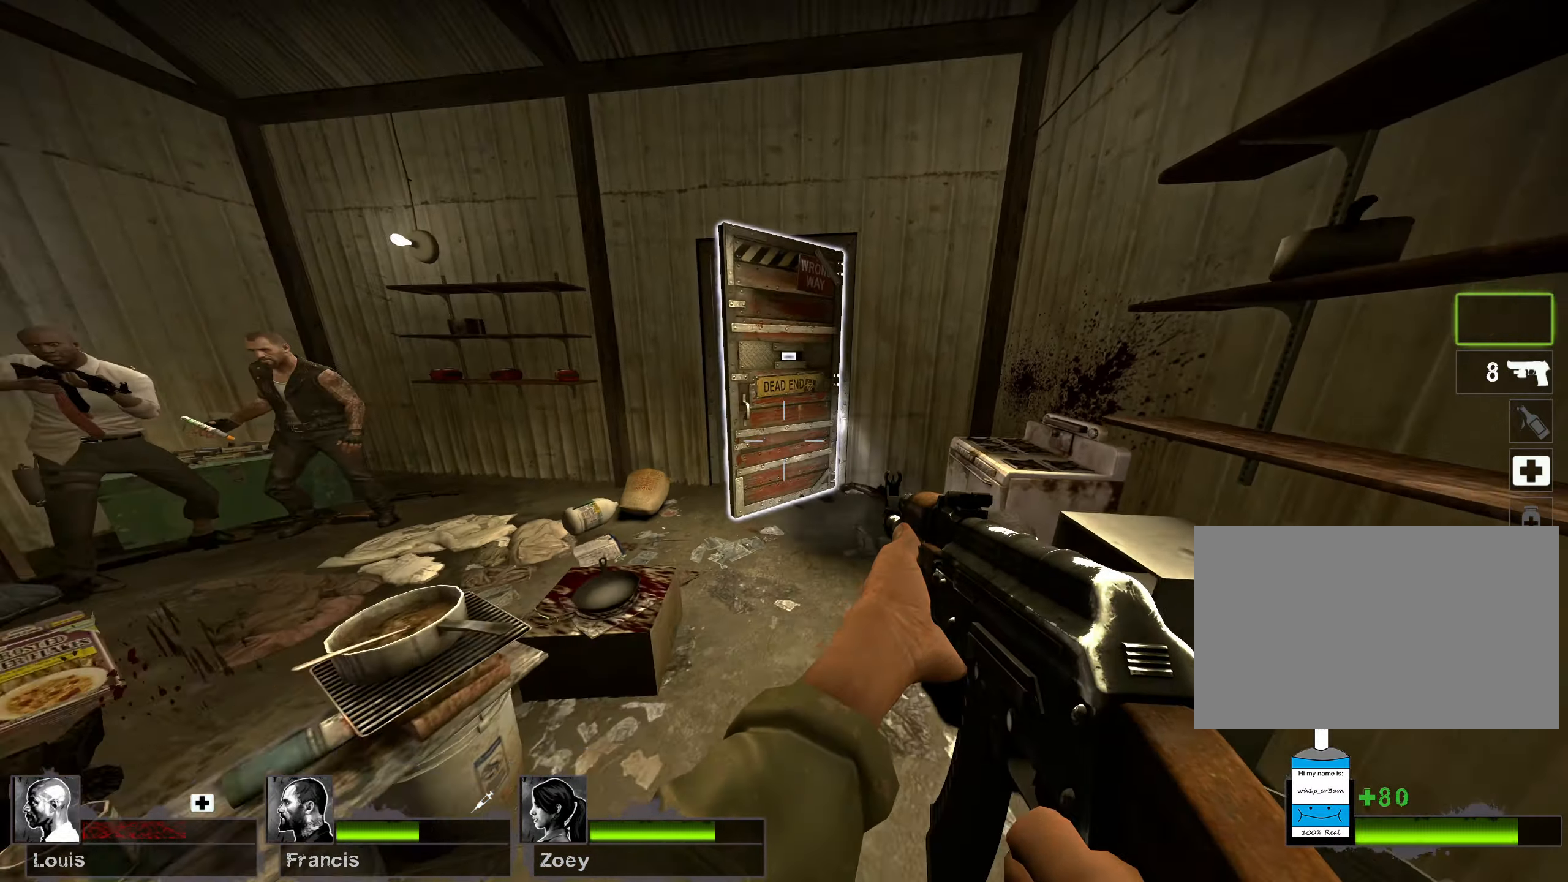
{"keys": [], "mouse": [], "events": [[100, "r", "down"], [250, "r", "up"], [383, "s", "up"]]}
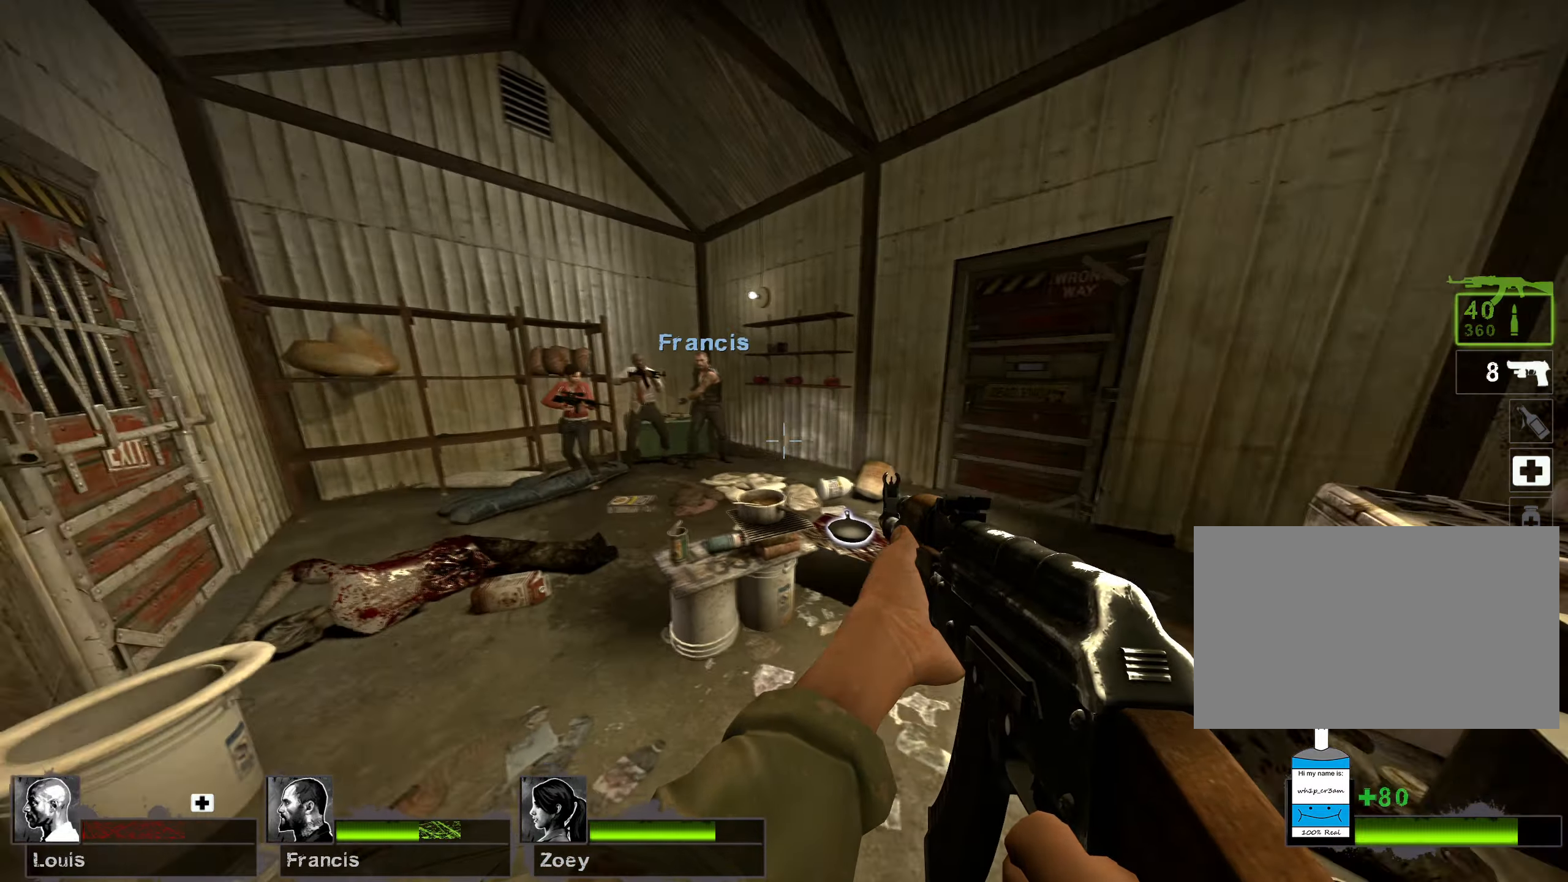
{"keys": [], "mouse": [], "events": [[250, "r", "down"], [383, "r", "up"]]}